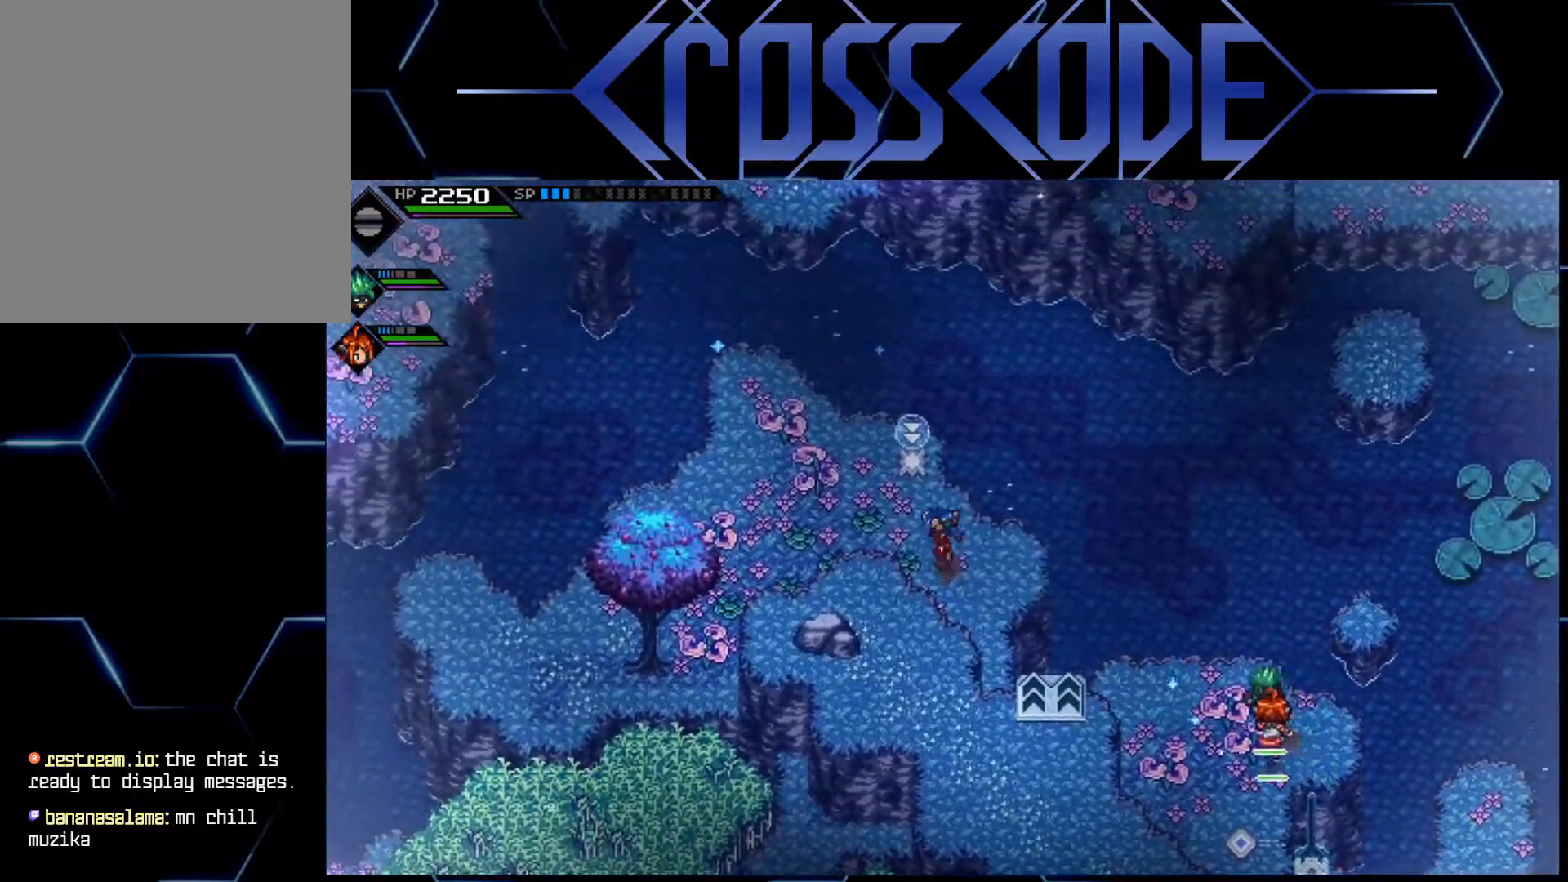
Gameplay with a controller (Xbox layout); each line is a JSON object with the inputs held at the frame after it. "events" lists button and stick changes between this image and that frame as [ms after this image, input, new state], when the widget could be followed in between.
{"buttons": [], "left_stick": "up-left", "right_stick": "center", "events": []}
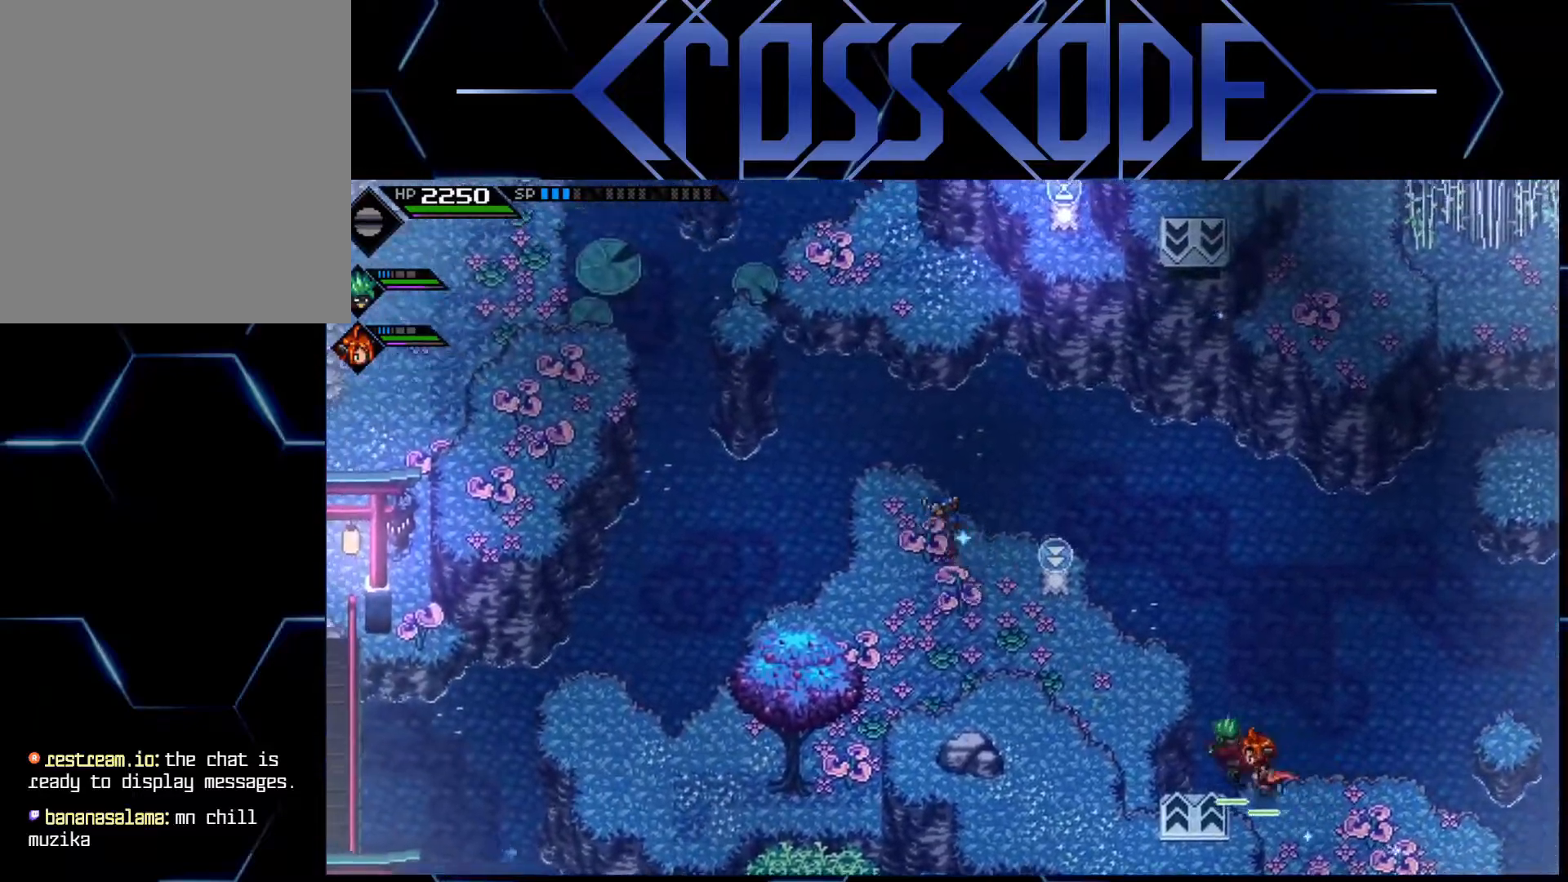
{"buttons": [], "left_stick": "up-left", "right_stick": "center", "events": []}
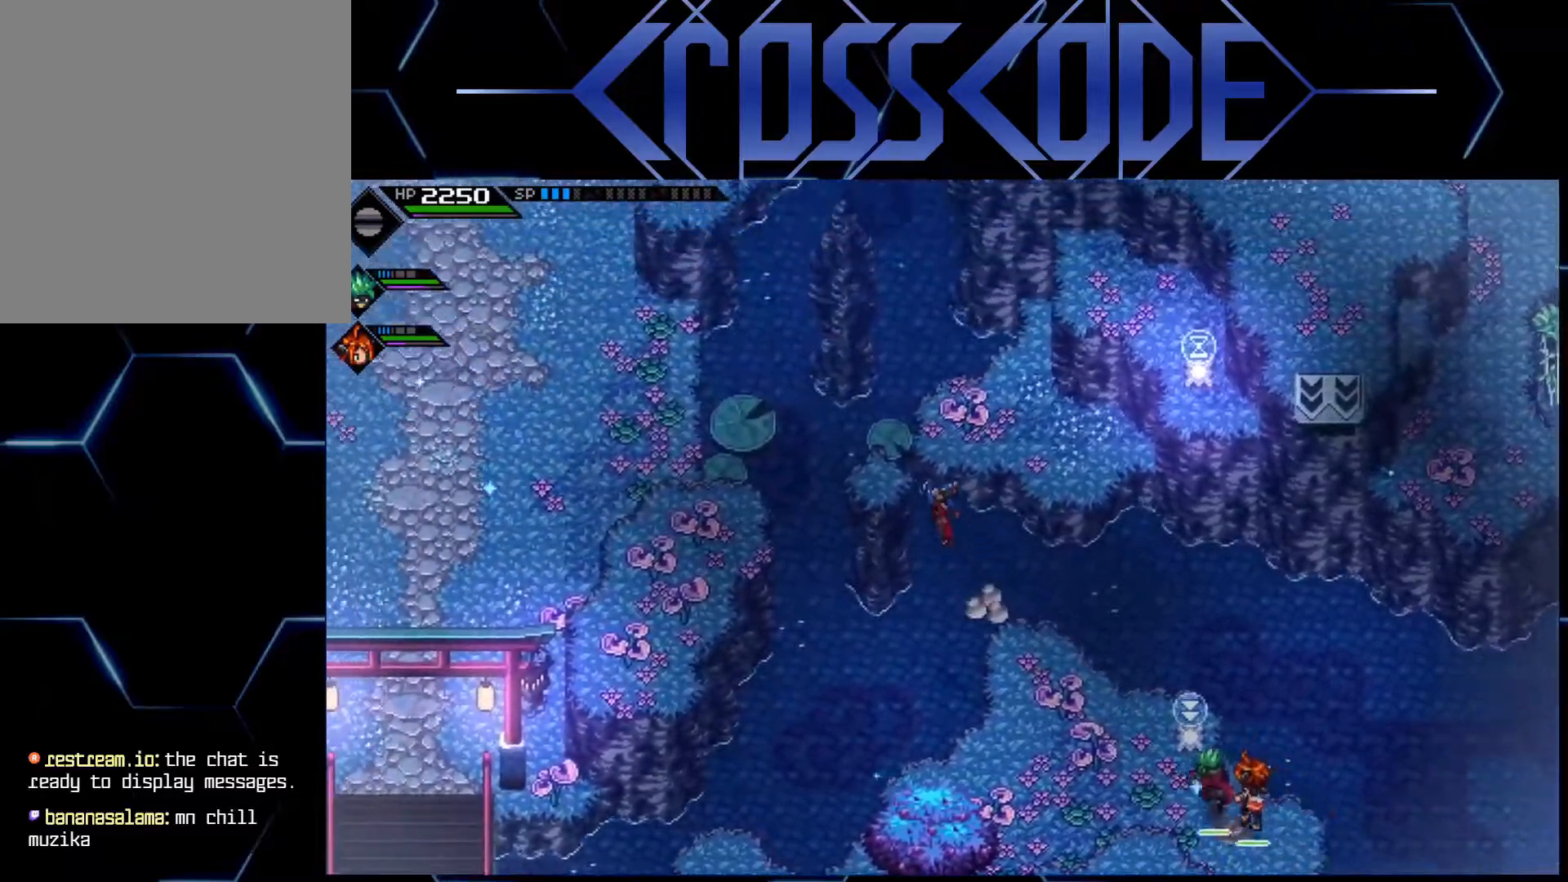
{"buttons": [], "left_stick": "center", "right_stick": "center", "events": [[283, "left_stick", "center"]]}
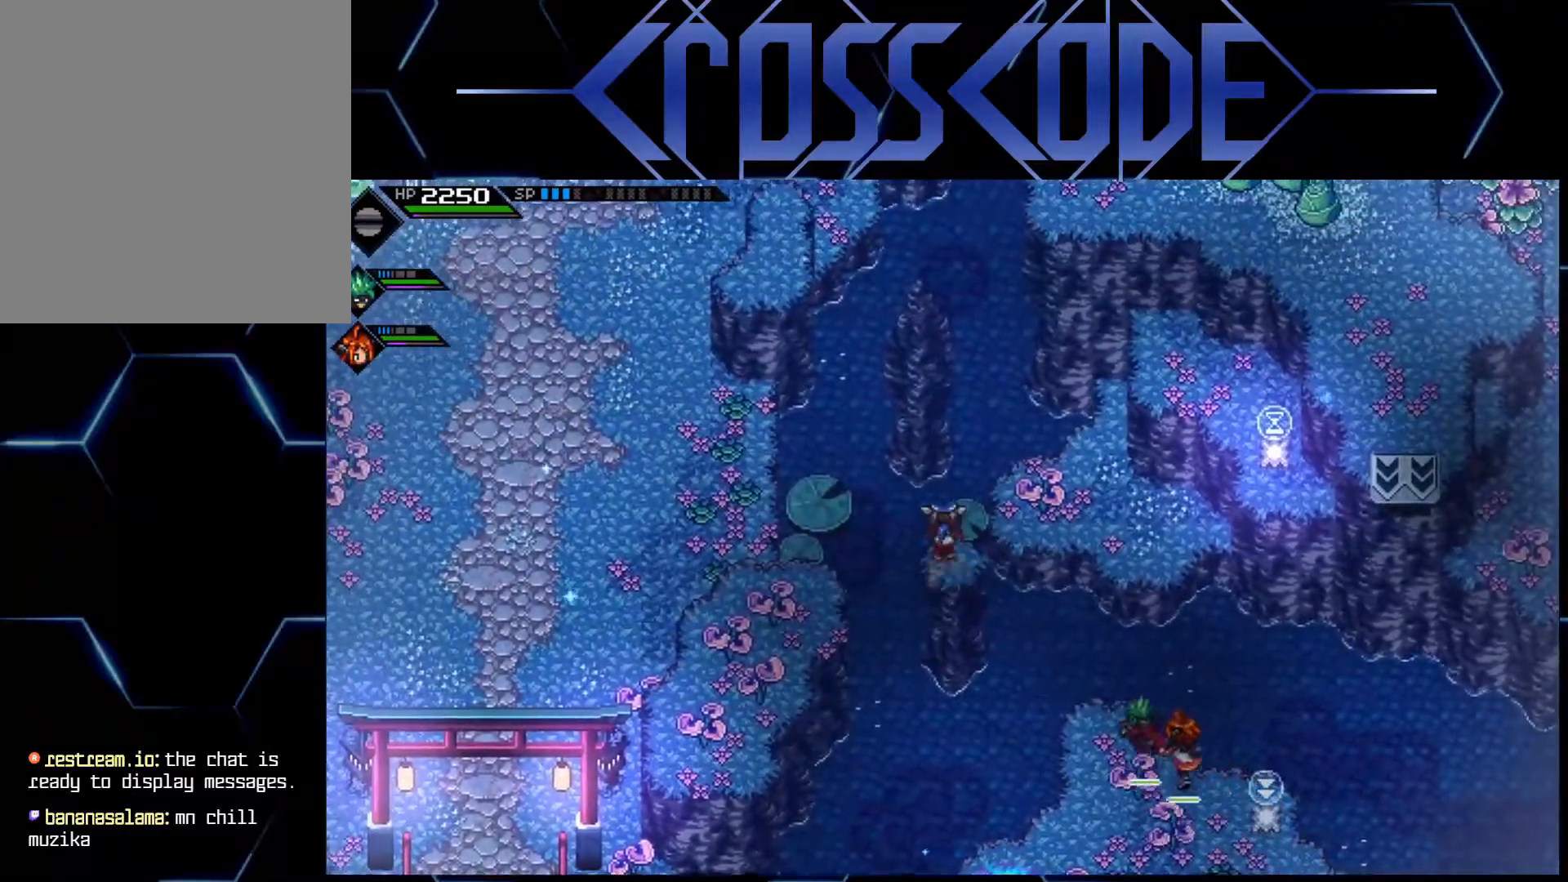
{"buttons": [], "left_stick": "center", "right_stick": "center", "events": []}
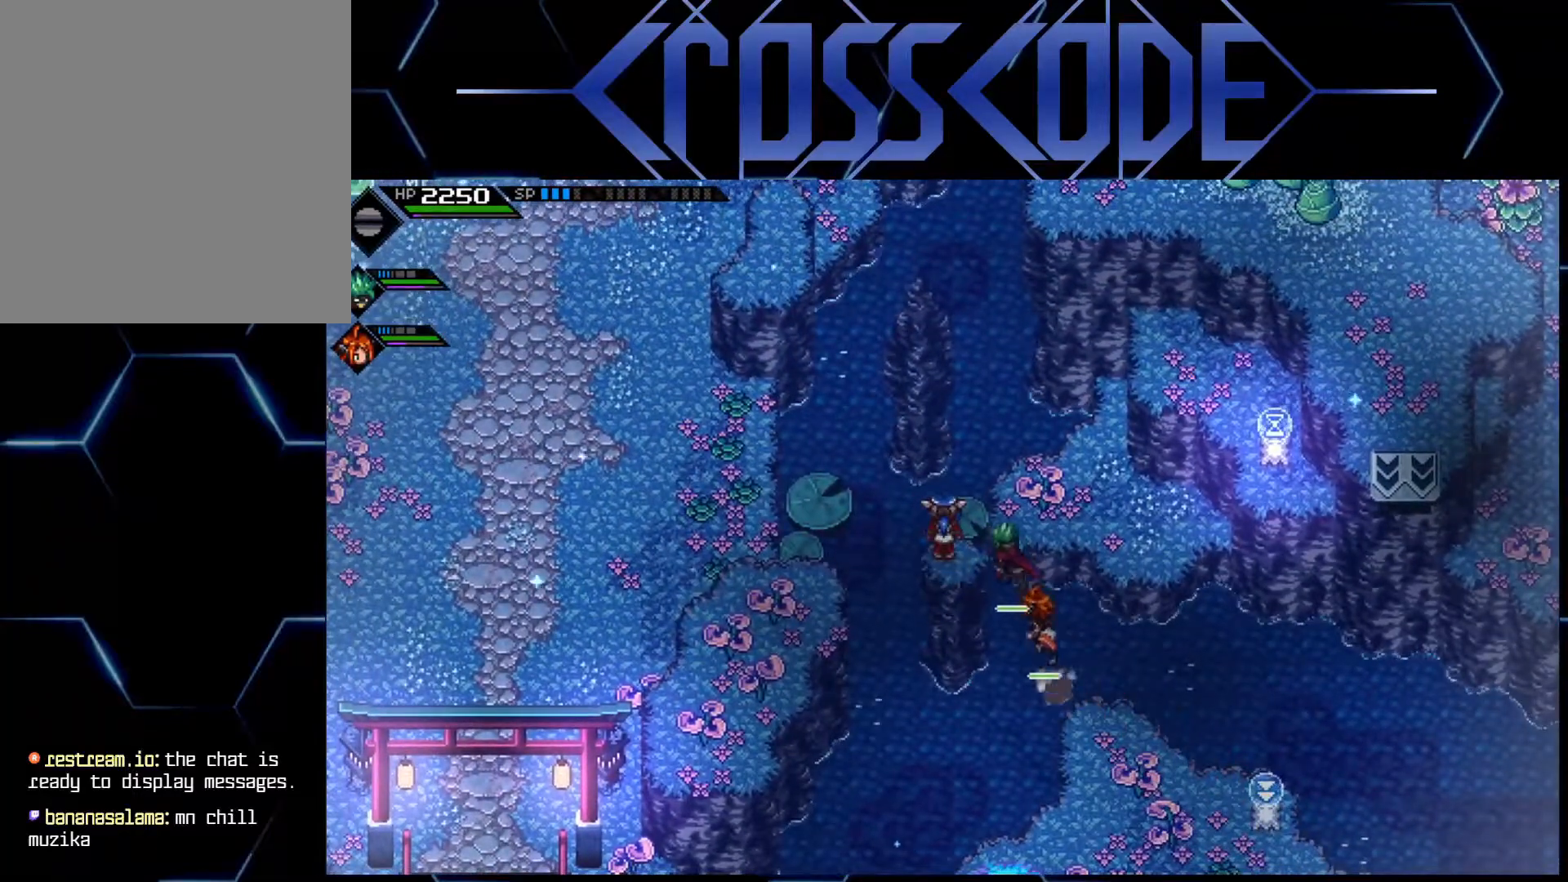
{"buttons": [], "left_stick": "up-right", "right_stick": "center", "events": [[400, "left_stick", "up-right"]]}
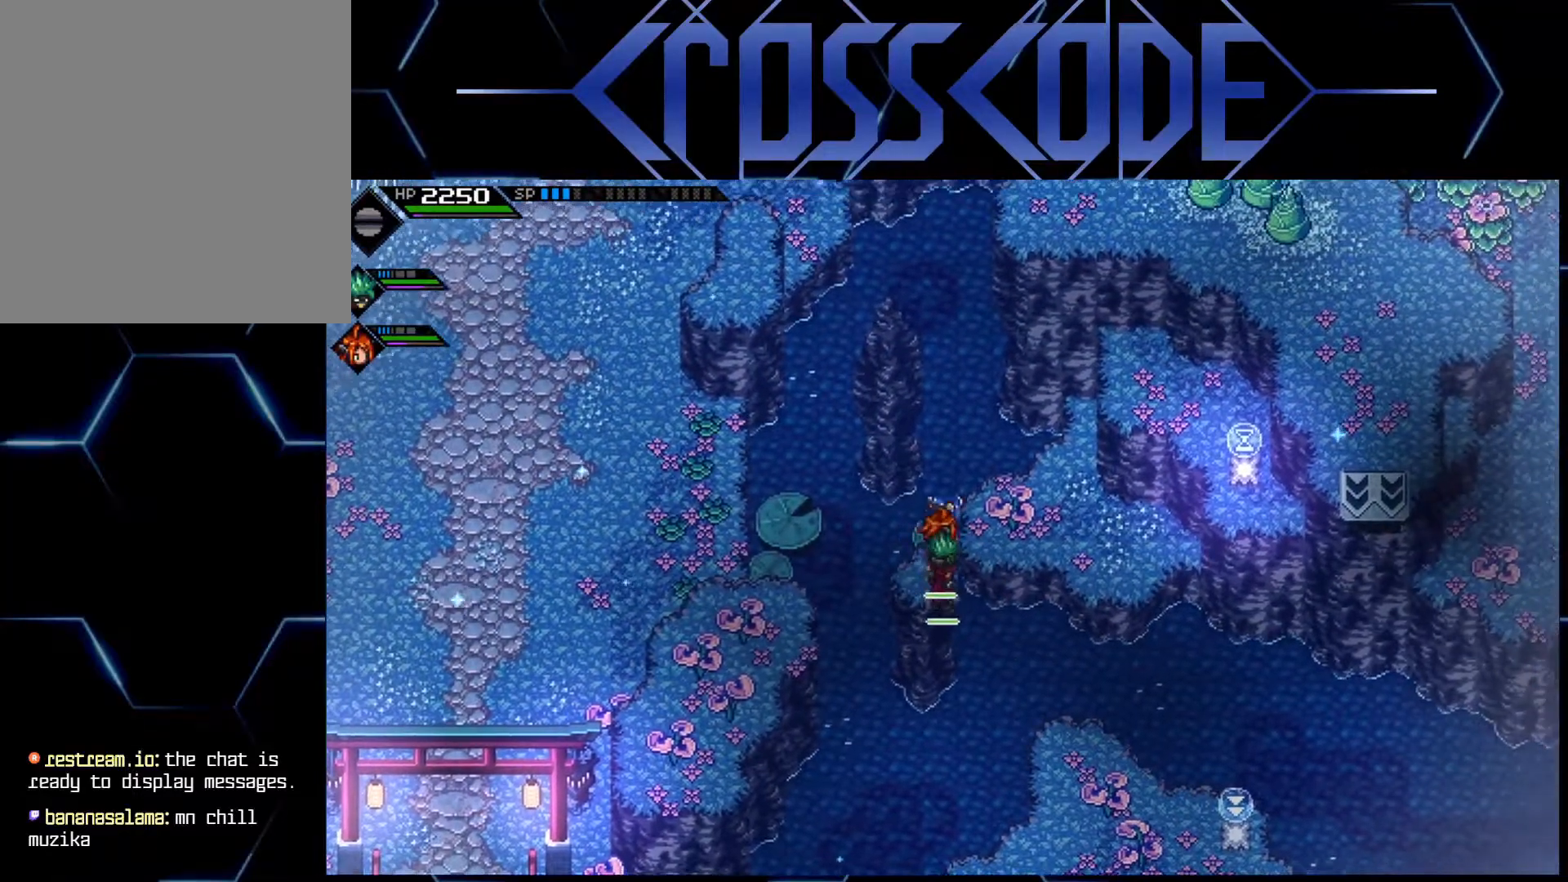
{"buttons": [], "left_stick": "up-right", "right_stick": "center", "events": [[150, "right_stick", "up-right"], [317, "L1", "down"], [450, "right_stick", "center"], [483, "L1", "up"]]}
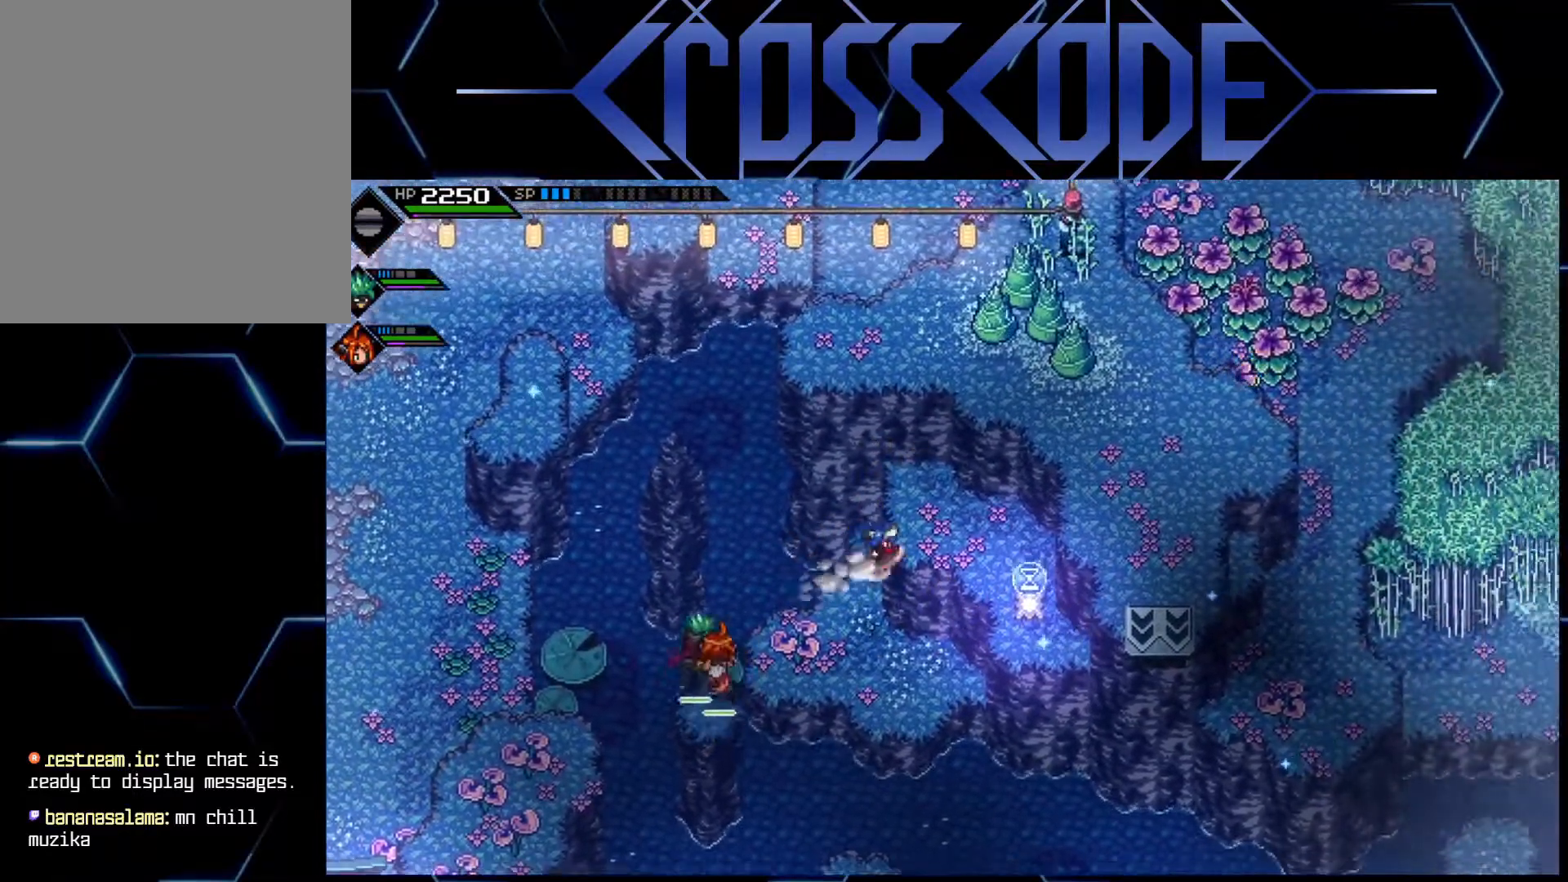
{"buttons": [], "left_stick": "center", "right_stick": "center", "events": [[383, "left_stick", "center"]]}
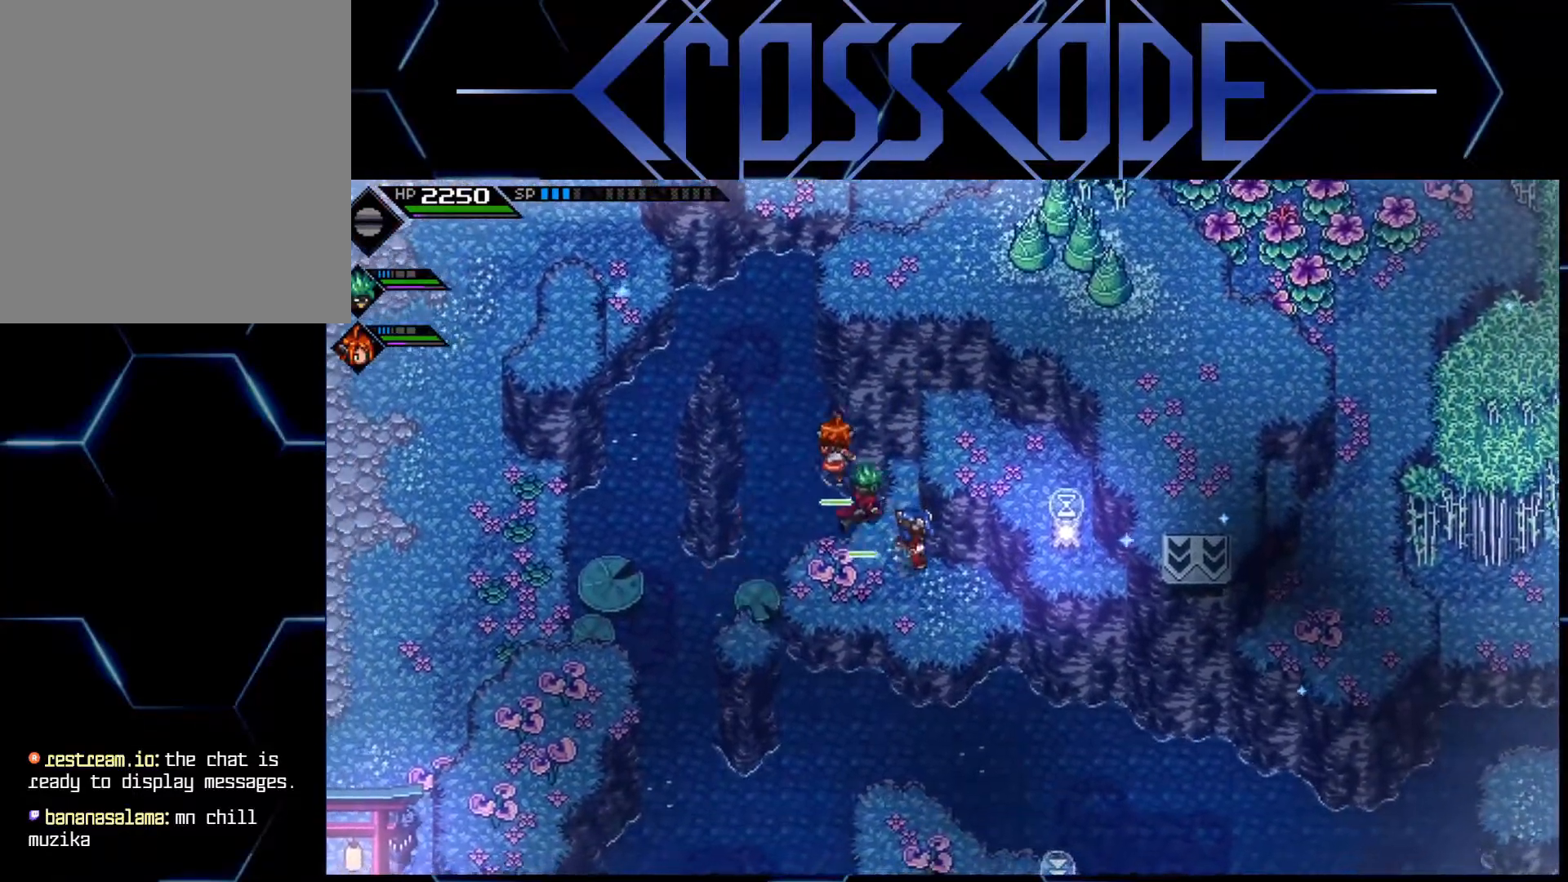
{"buttons": [], "left_stick": "center", "right_stick": "center", "events": []}
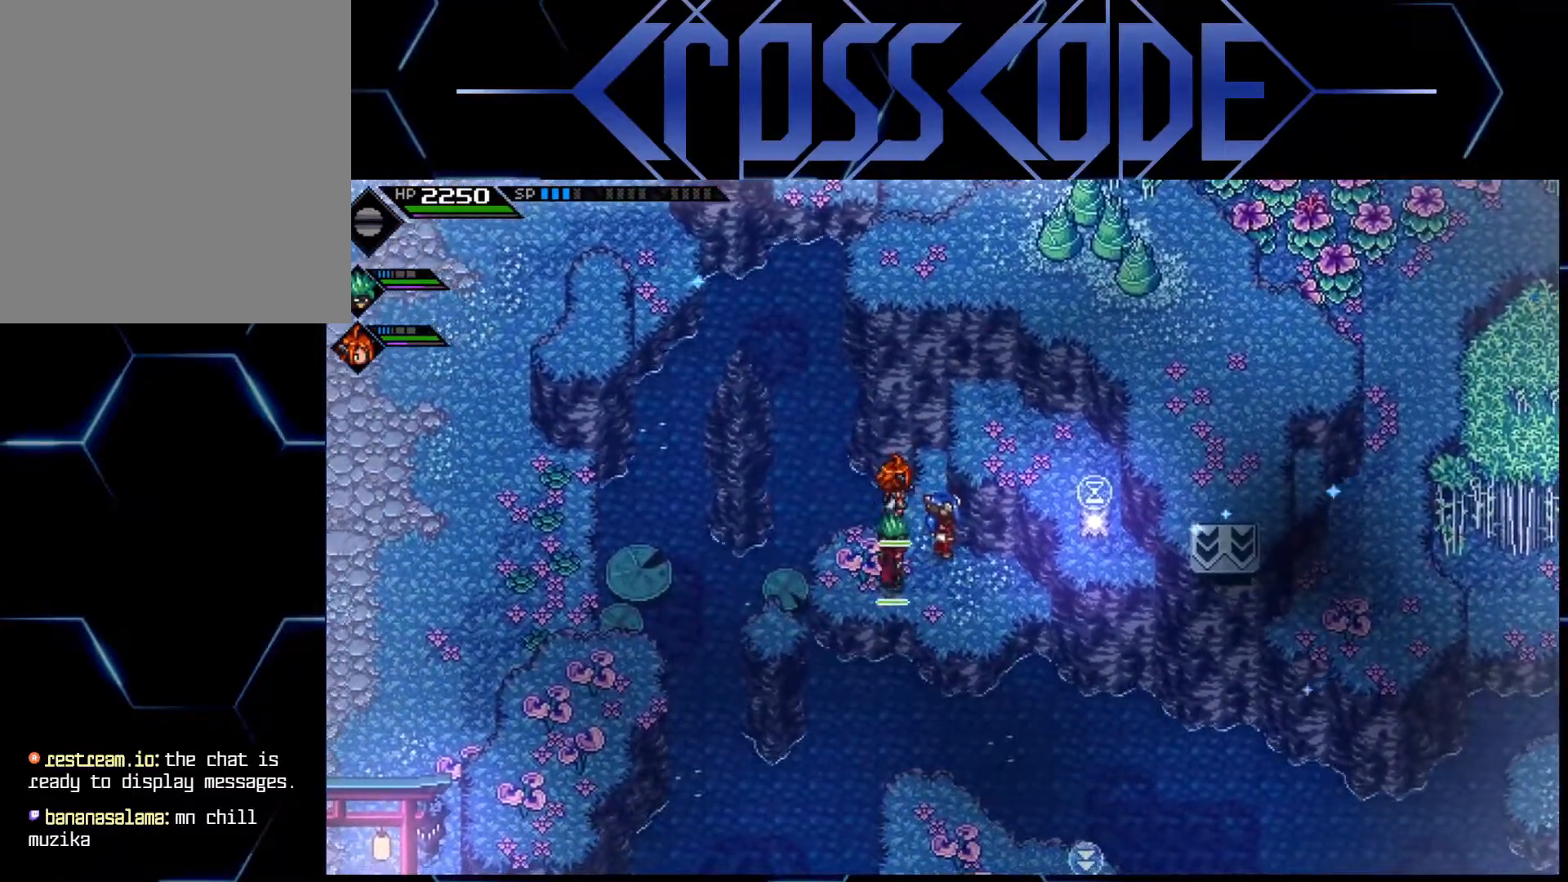
{"buttons": [], "left_stick": "up-left", "right_stick": "center", "events": [[200, "left_stick", "up-left"]]}
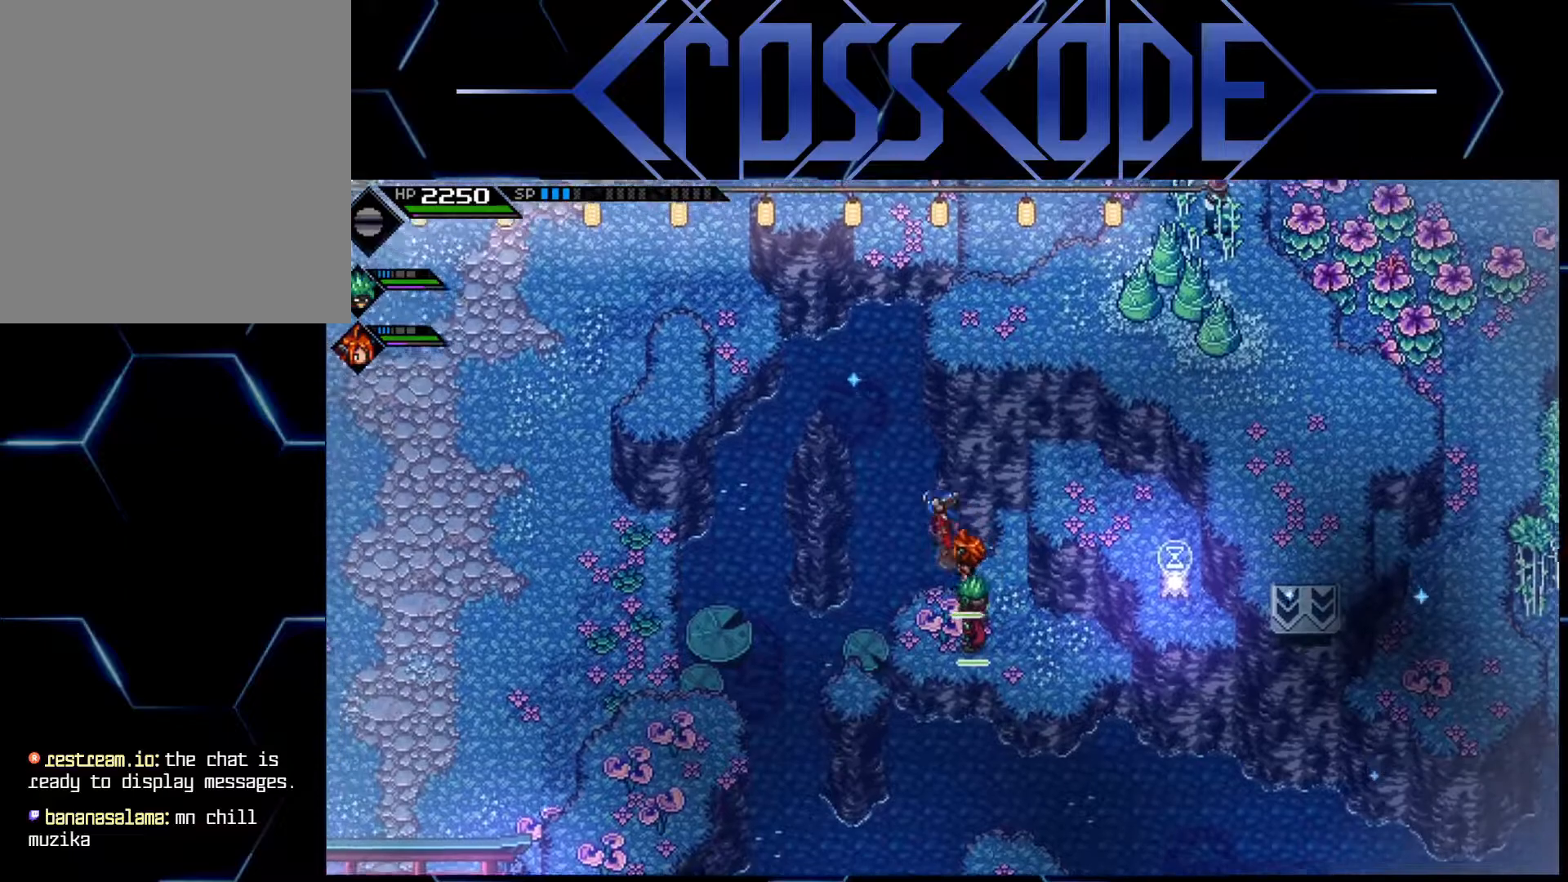
{"buttons": [], "left_stick": "center", "right_stick": "center", "events": [[117, "left_stick", "center"]]}
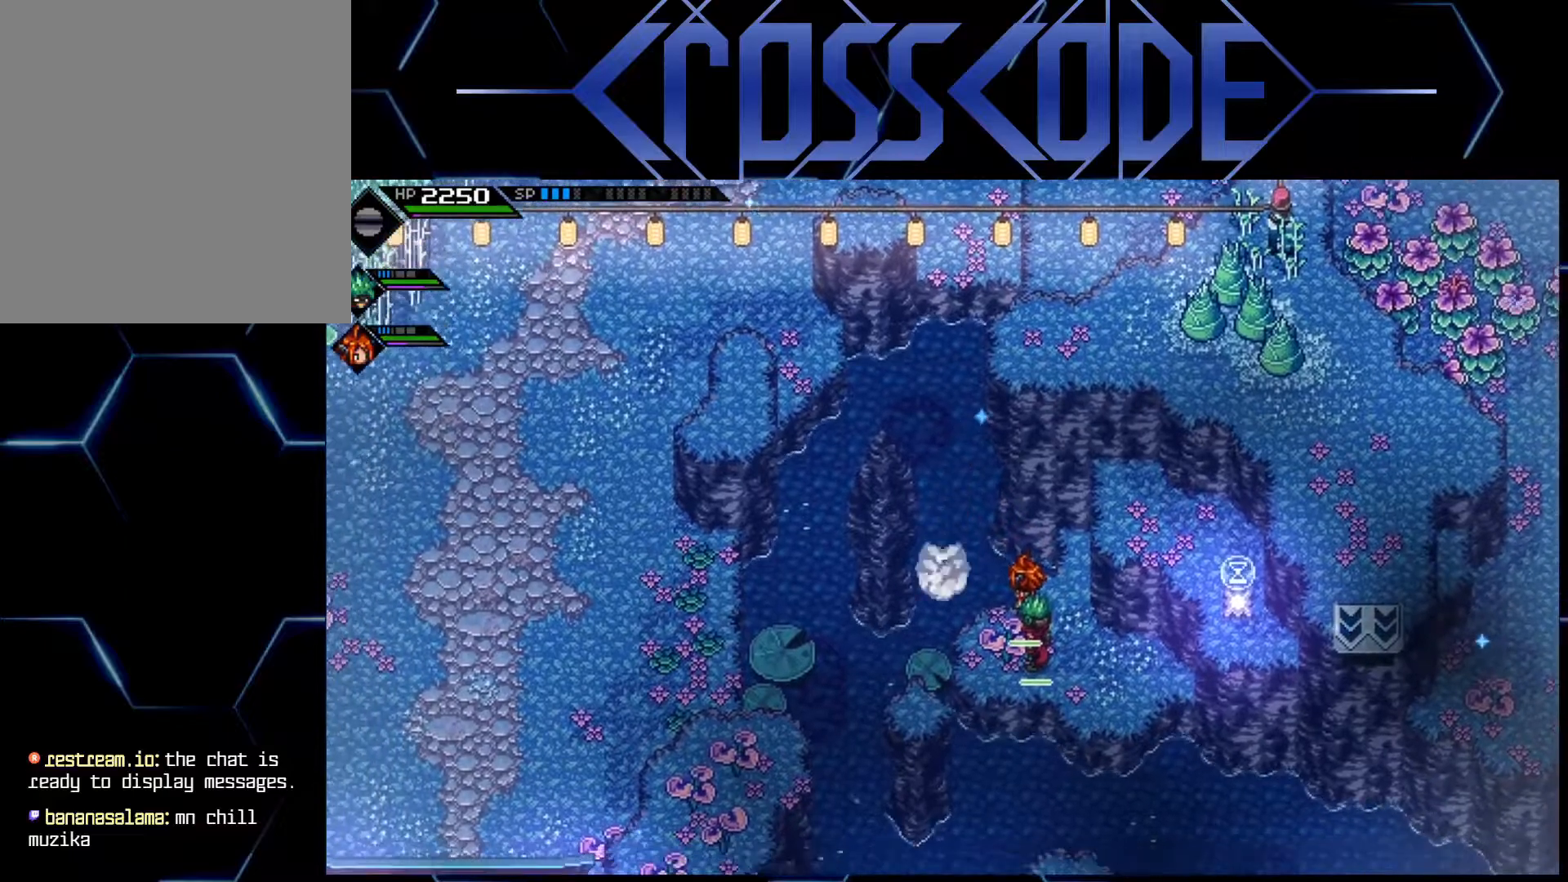
{"buttons": [], "left_stick": "center", "right_stick": "center", "events": []}
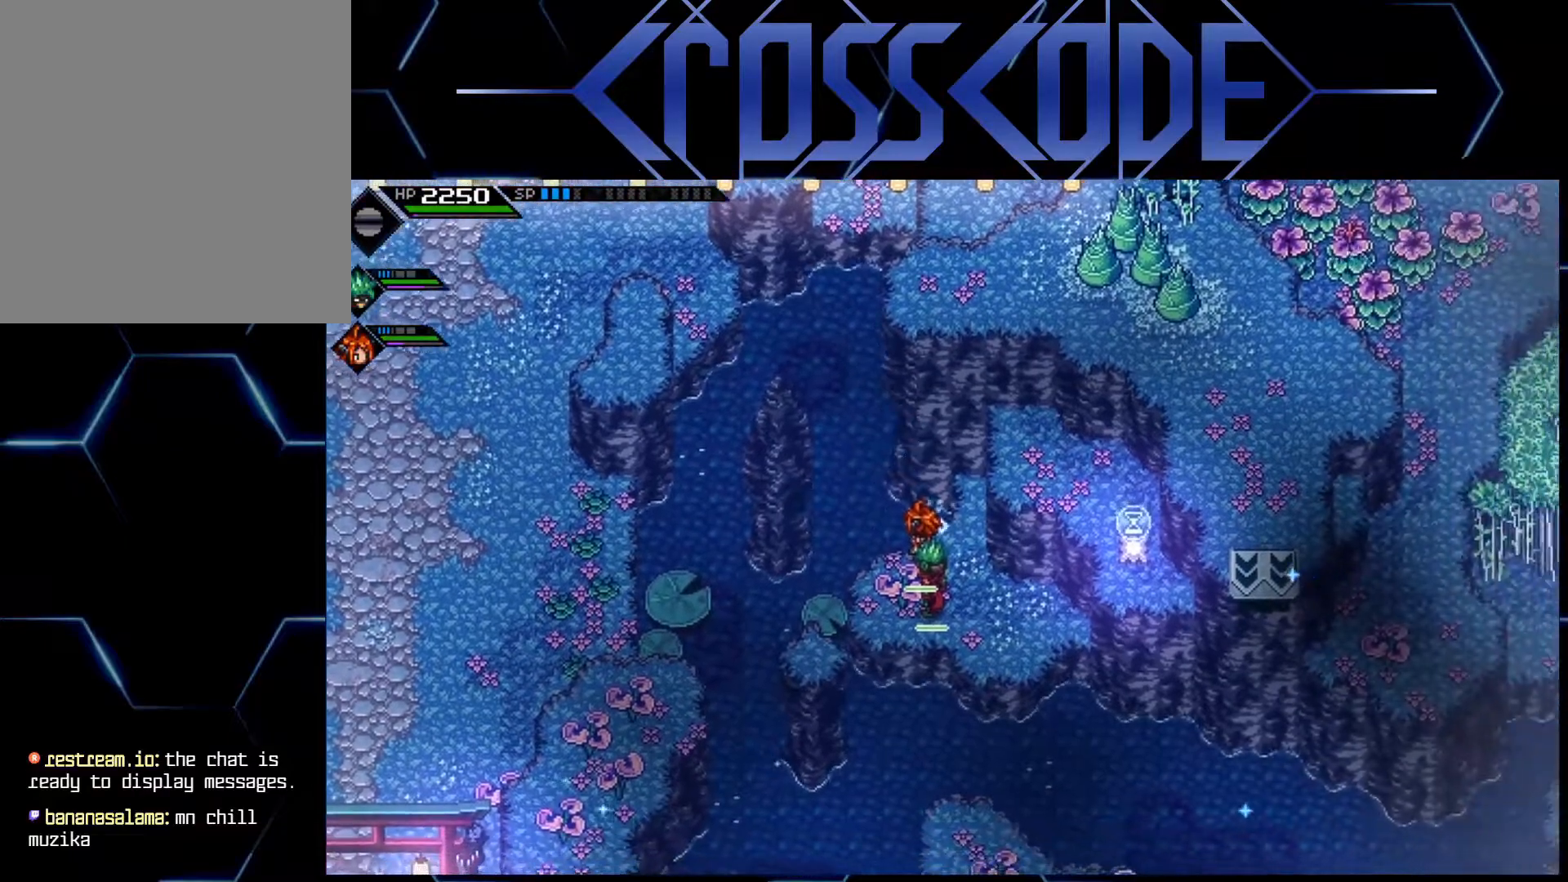
{"buttons": [], "left_stick": "down-right", "right_stick": "center", "events": [[400, "left_stick", "down"], [483, "left_stick", "down-right"]]}
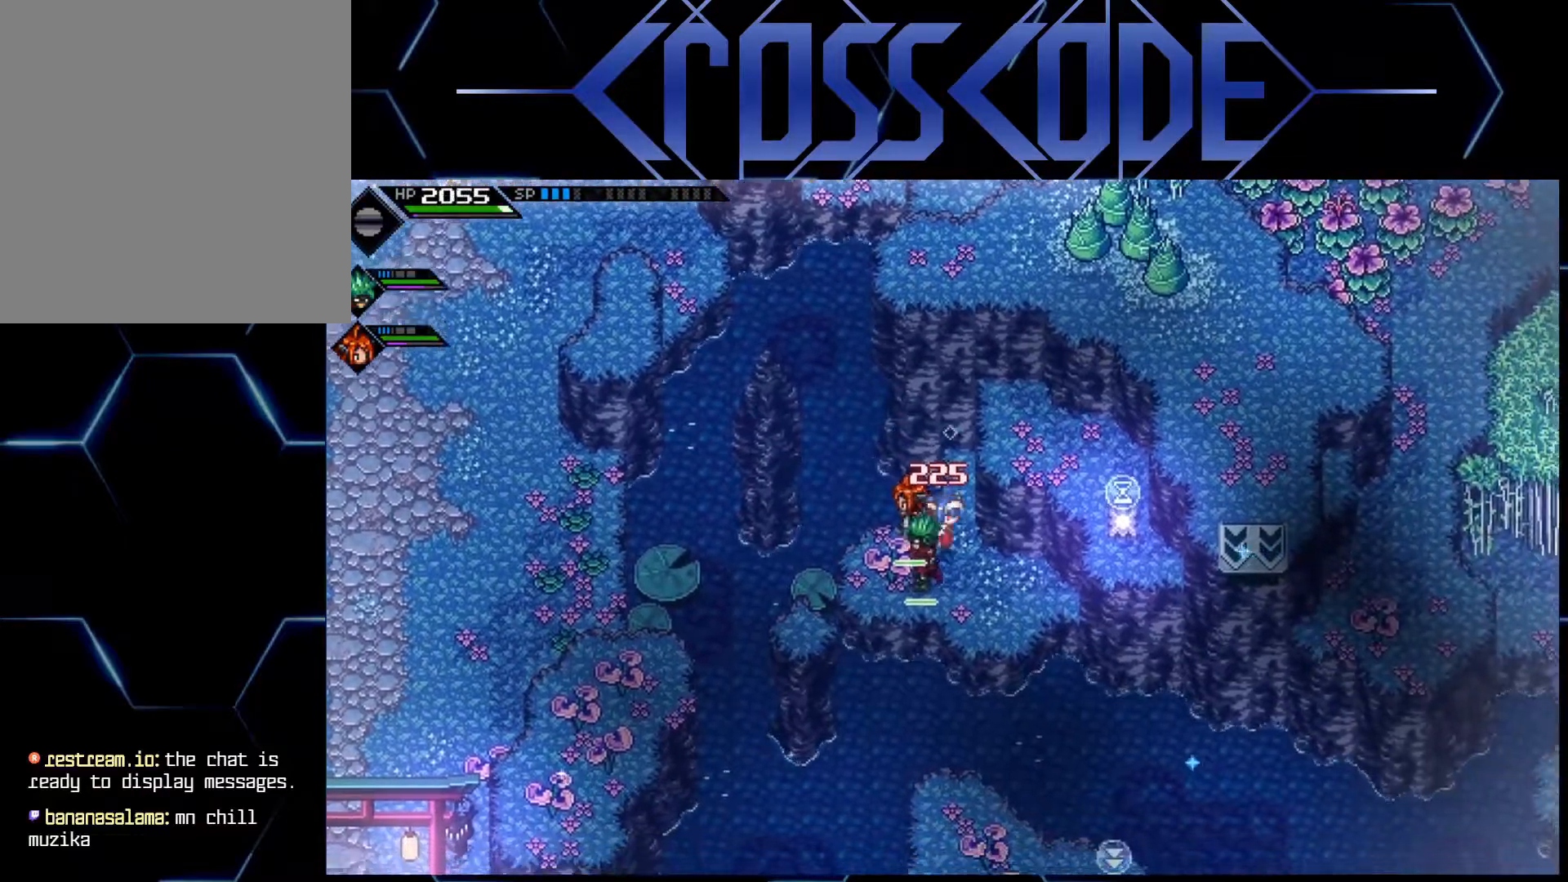
{"buttons": [], "left_stick": "center", "right_stick": "center", "events": [[183, "left_stick", "center"]]}
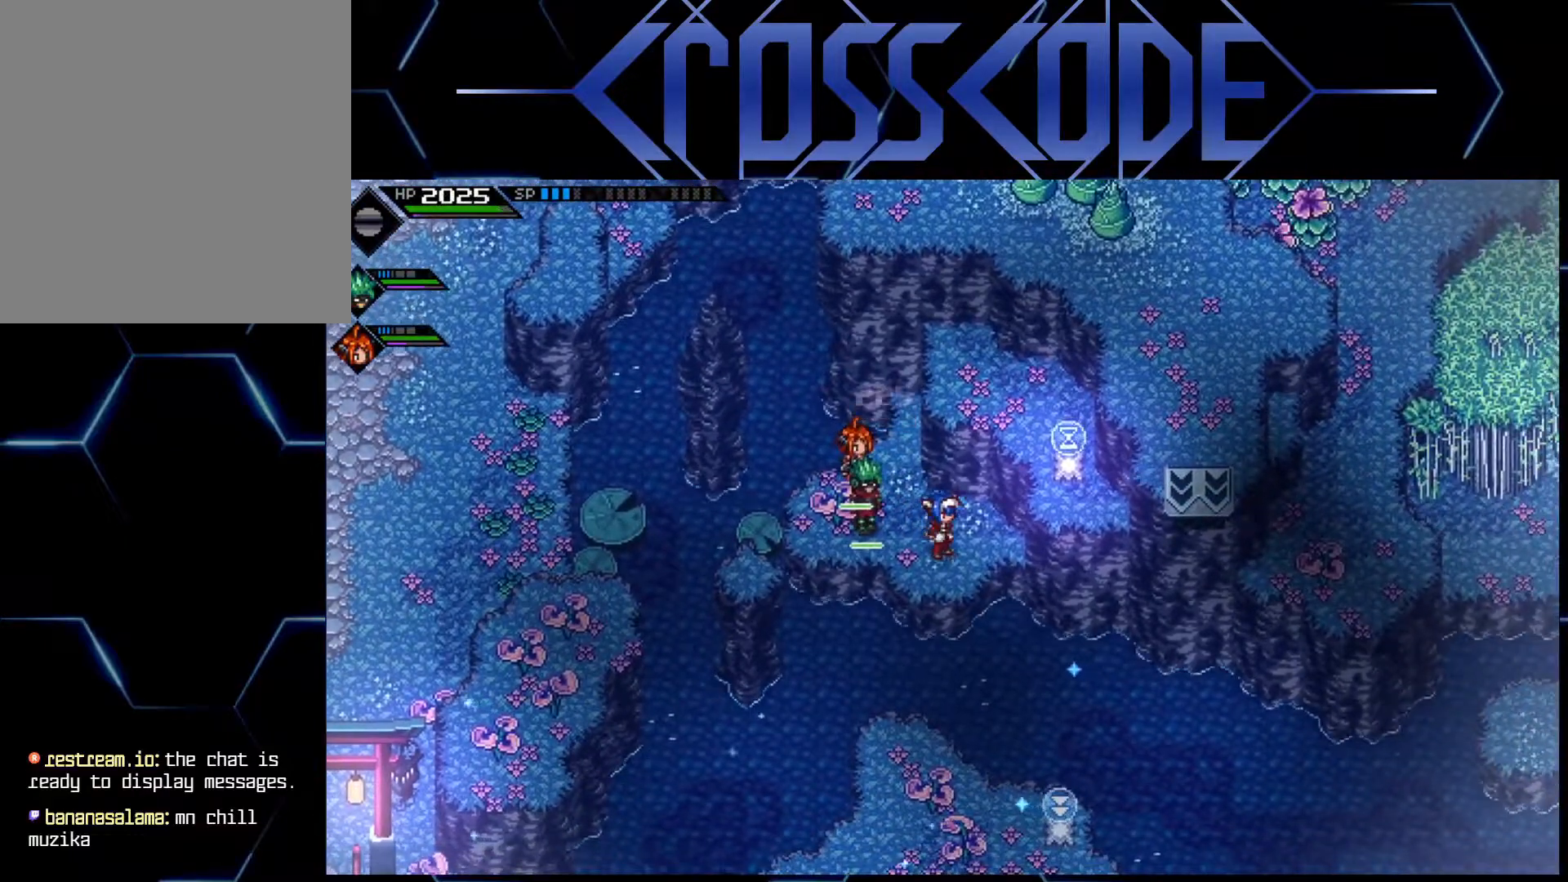
{"buttons": [], "left_stick": "left", "right_stick": "center", "events": [[483, "left_stick", "left"]]}
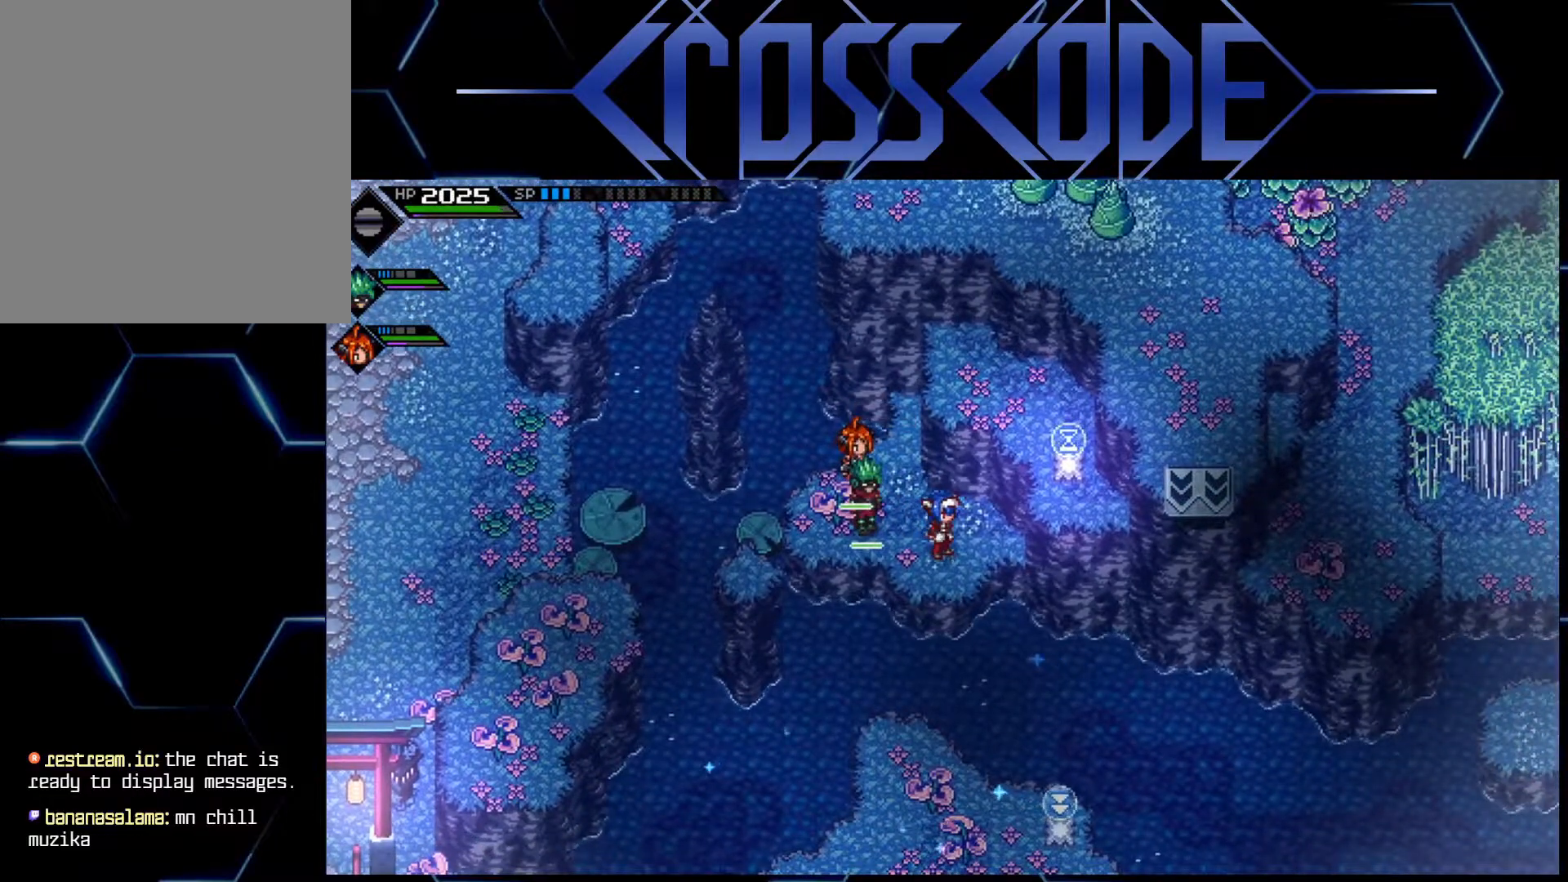
{"buttons": [], "left_stick": "left", "right_stick": "center", "events": []}
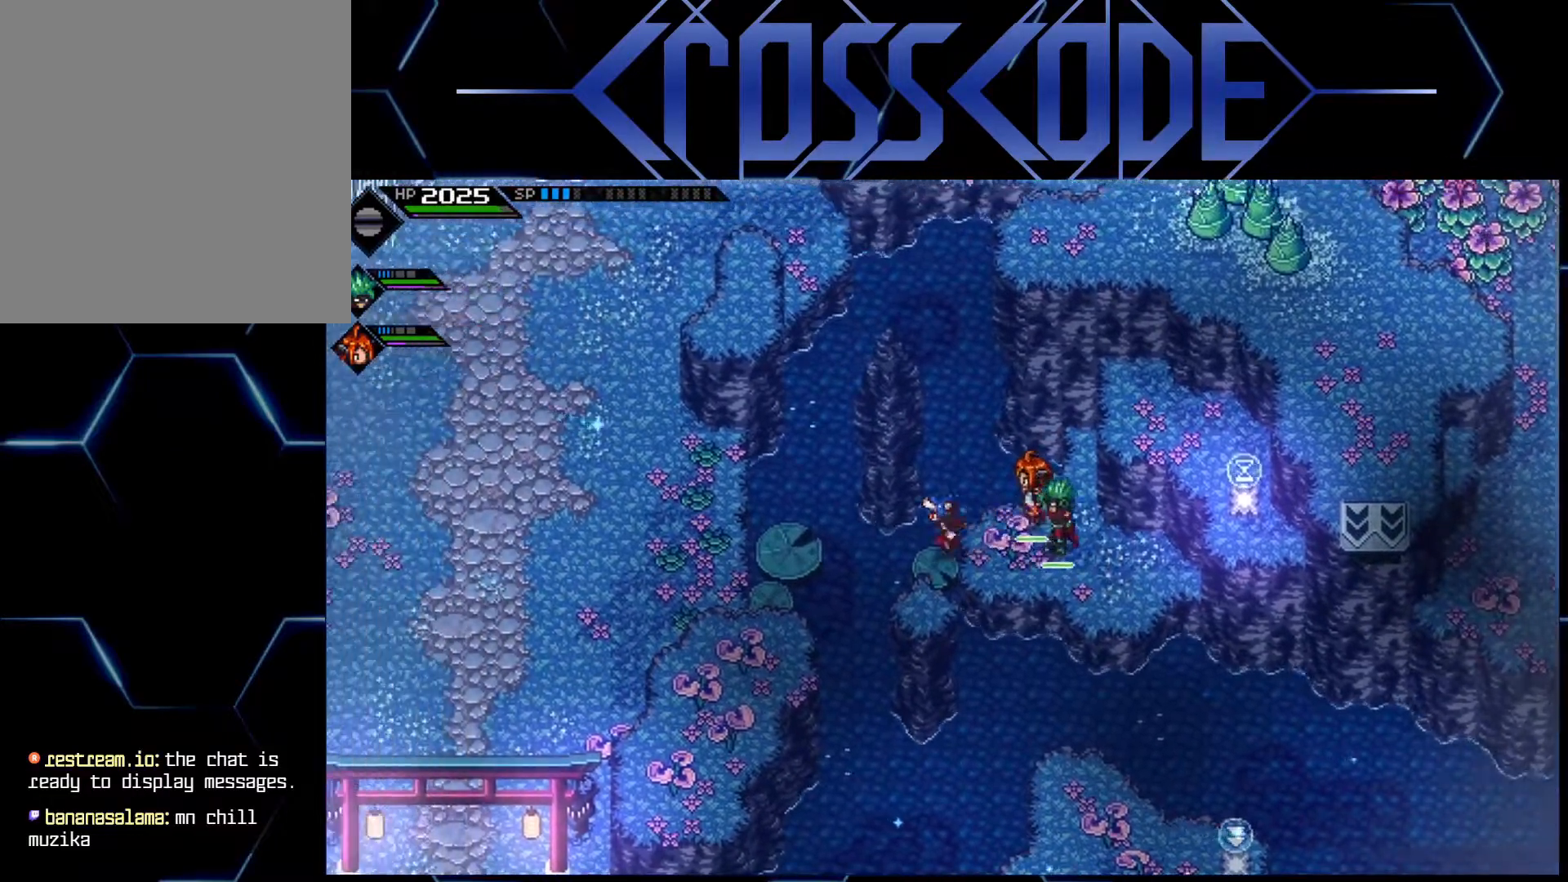
{"buttons": [], "left_stick": "left", "right_stick": "center", "events": []}
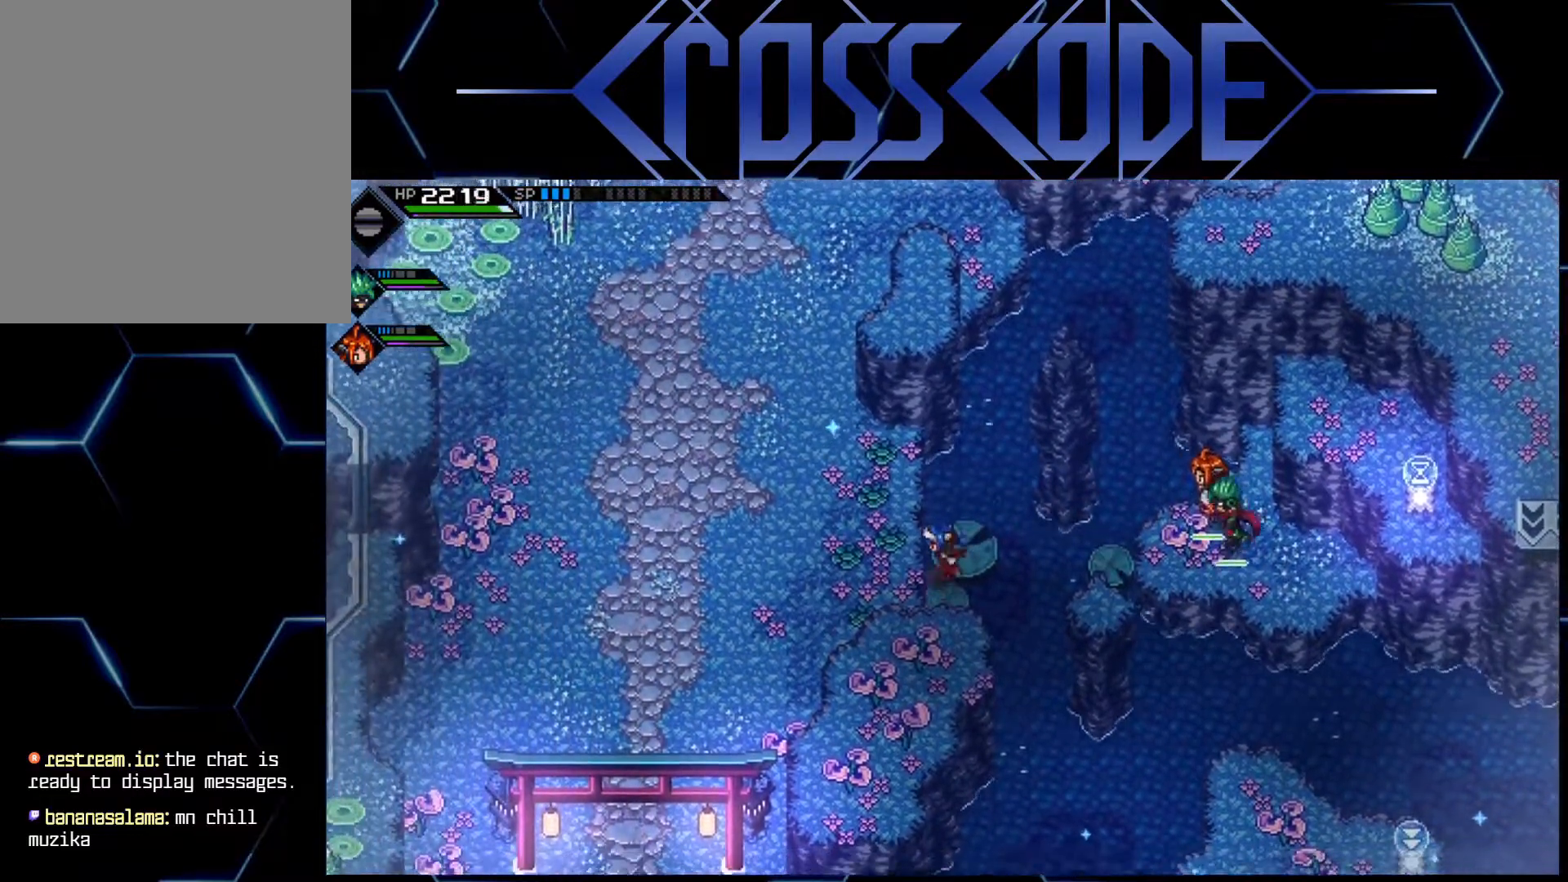
{"buttons": [], "left_stick": "left", "right_stick": "center", "events": []}
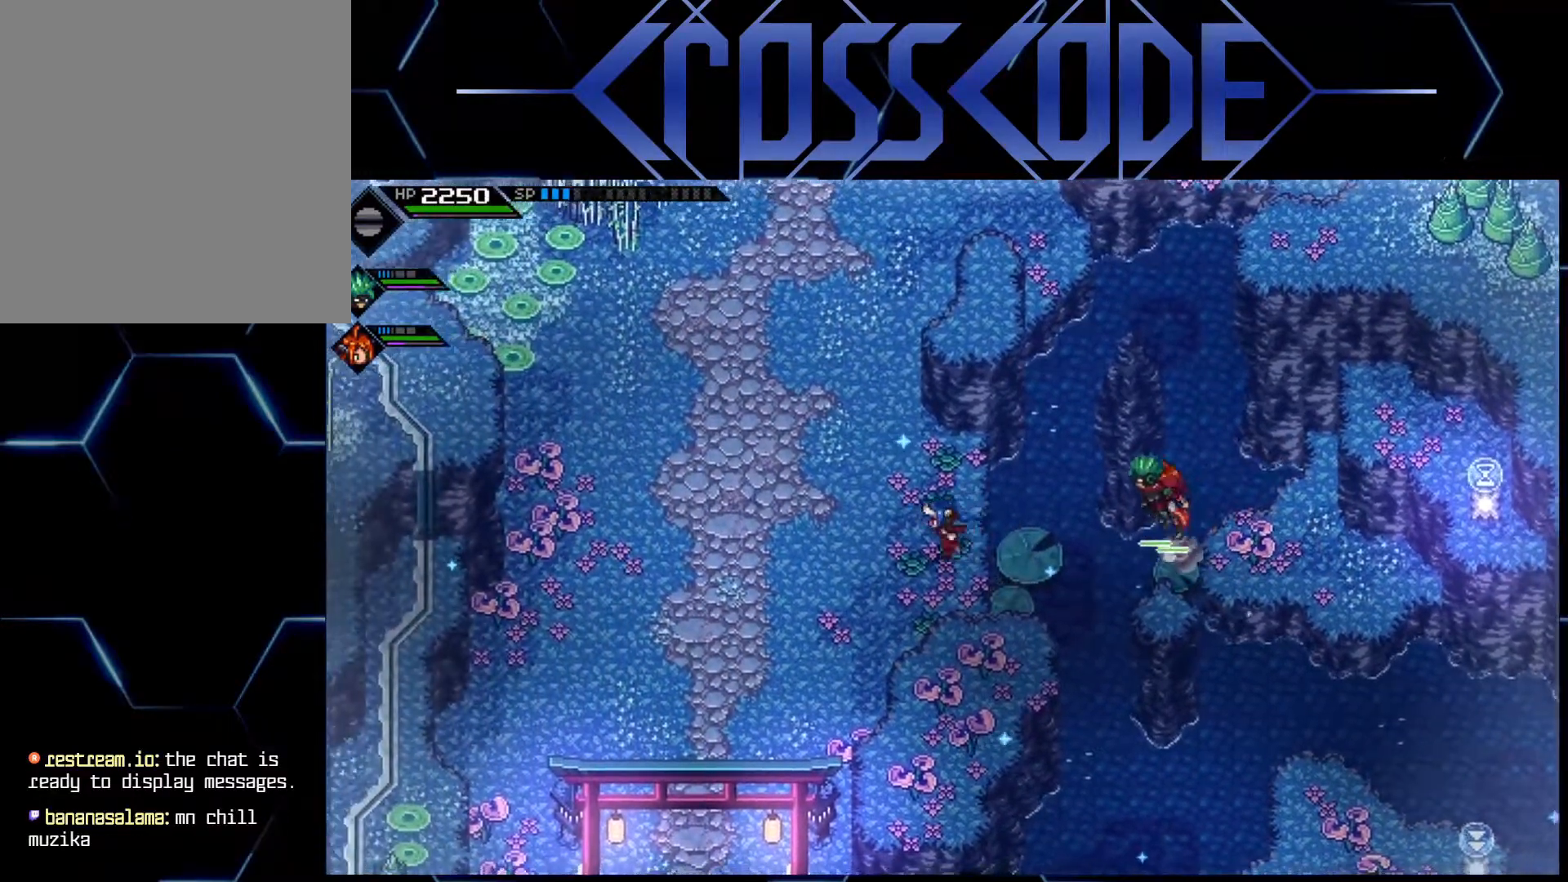
{"buttons": [], "left_stick": "up", "right_stick": "center", "events": [[67, "left_stick", "up-left"], [200, "left_stick", "up"]]}
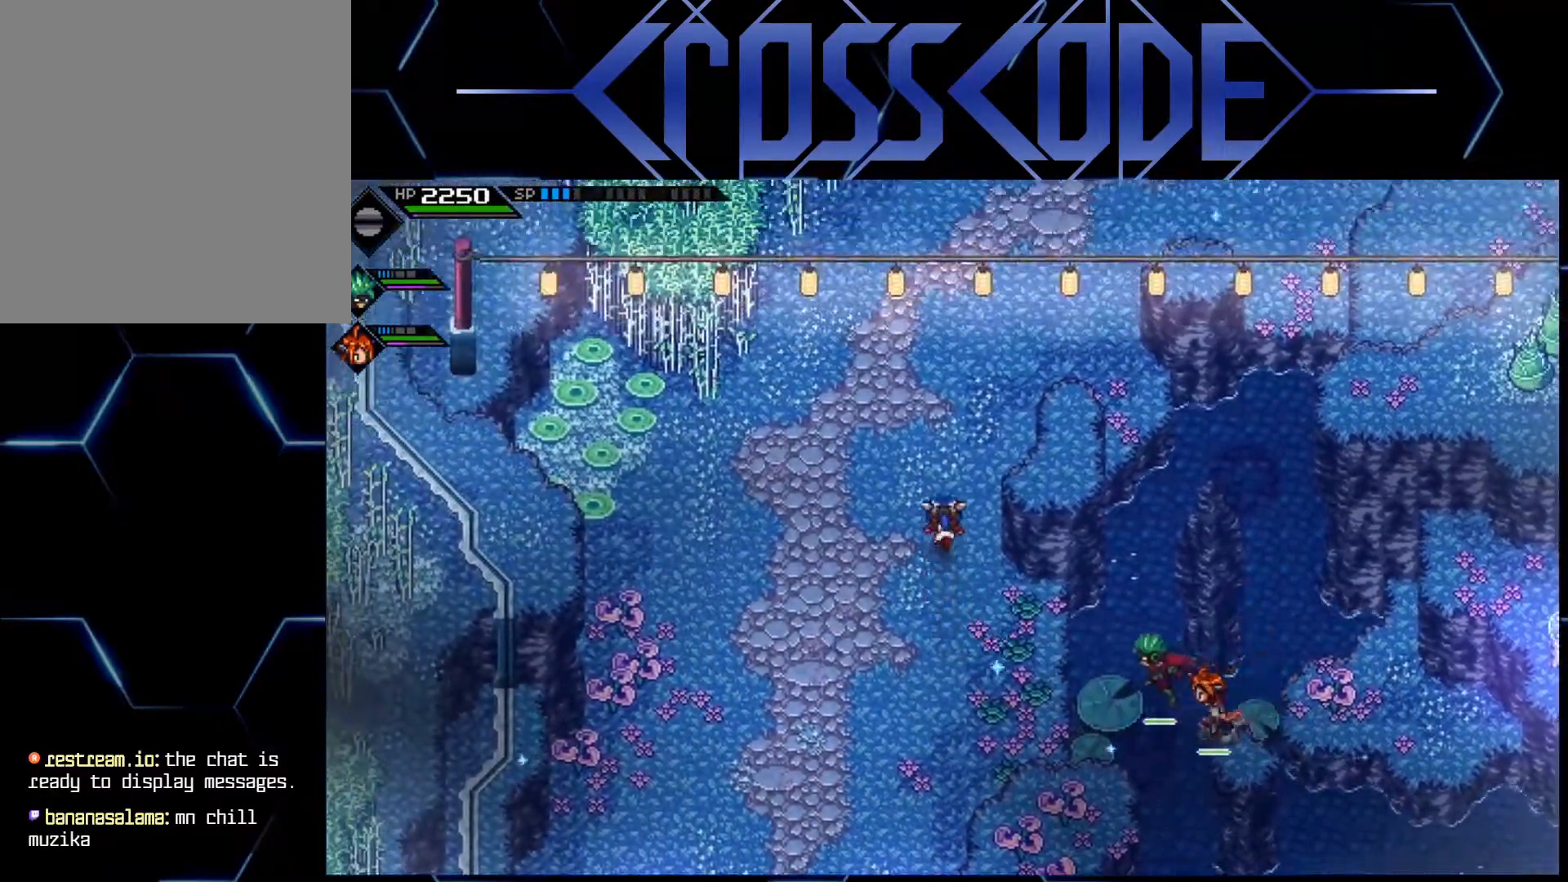
{"buttons": [], "left_stick": "up-right", "right_stick": "center", "events": [[300, "left_stick", "up-right"]]}
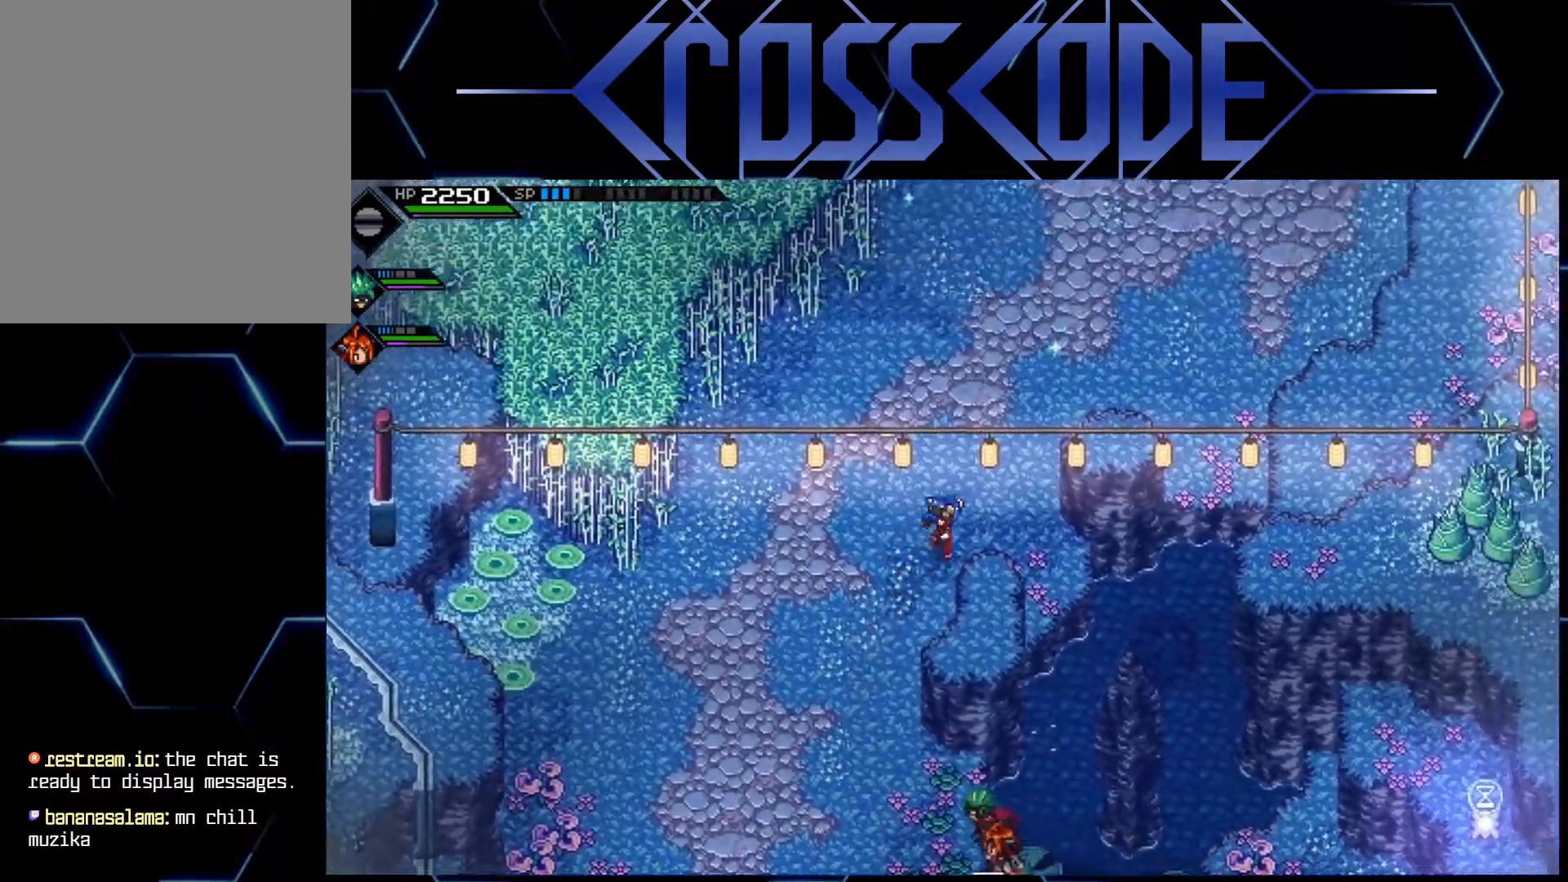
{"buttons": [], "left_stick": "up-right", "right_stick": "center", "events": [[33, "L1", "down"], [133, "L1", "up"], [183, "L1", "down"], [383, "L1", "up"]]}
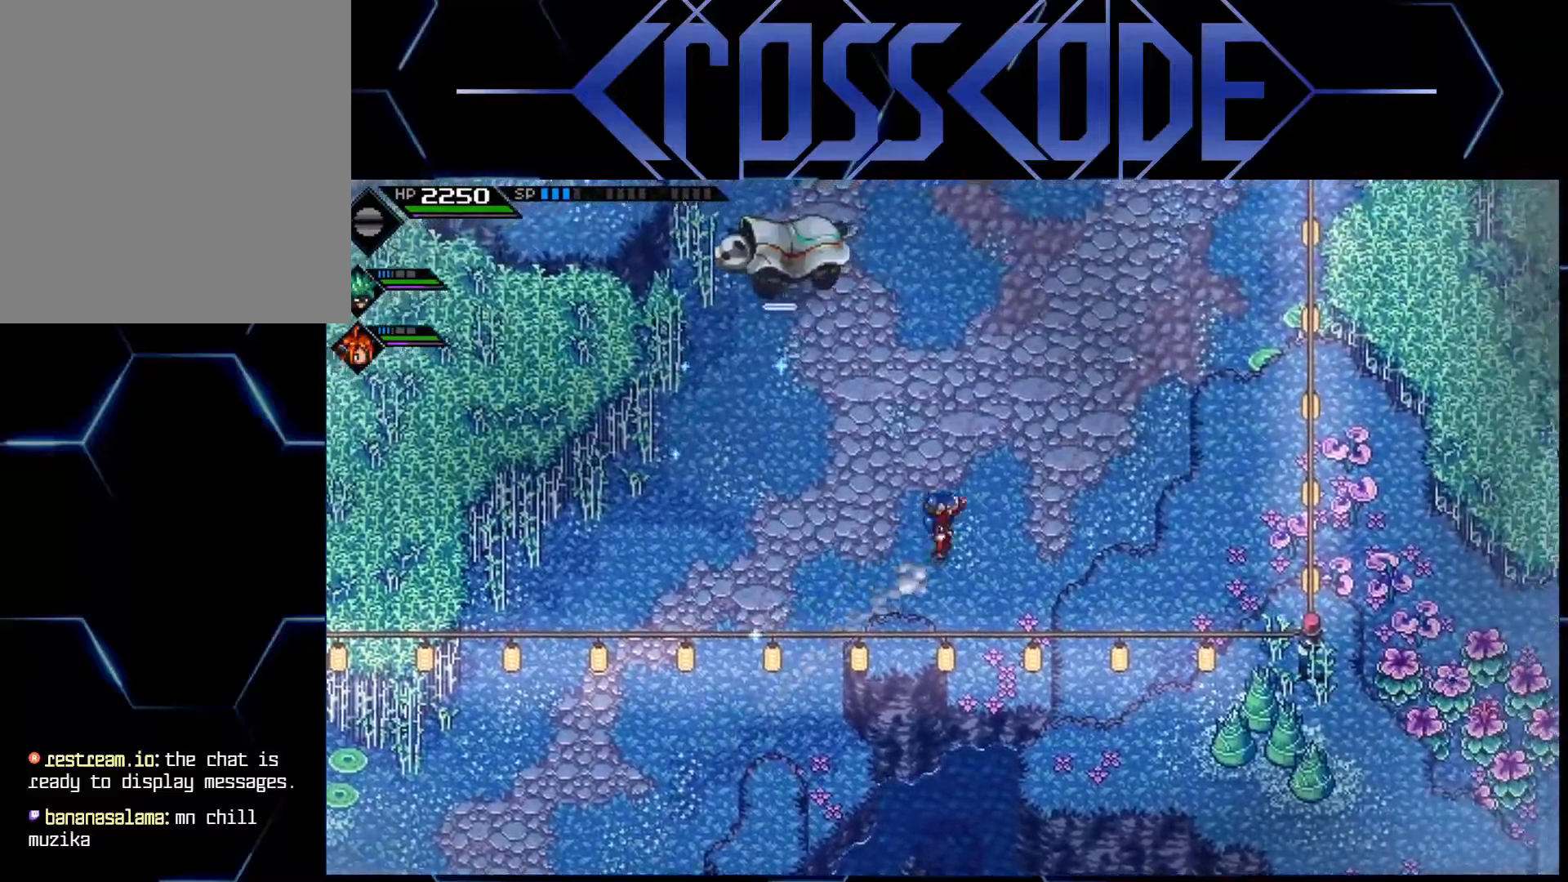
{"buttons": [], "left_stick": "up-right", "right_stick": "center", "events": [[17, "L1", "down"], [117, "L1", "up"]]}
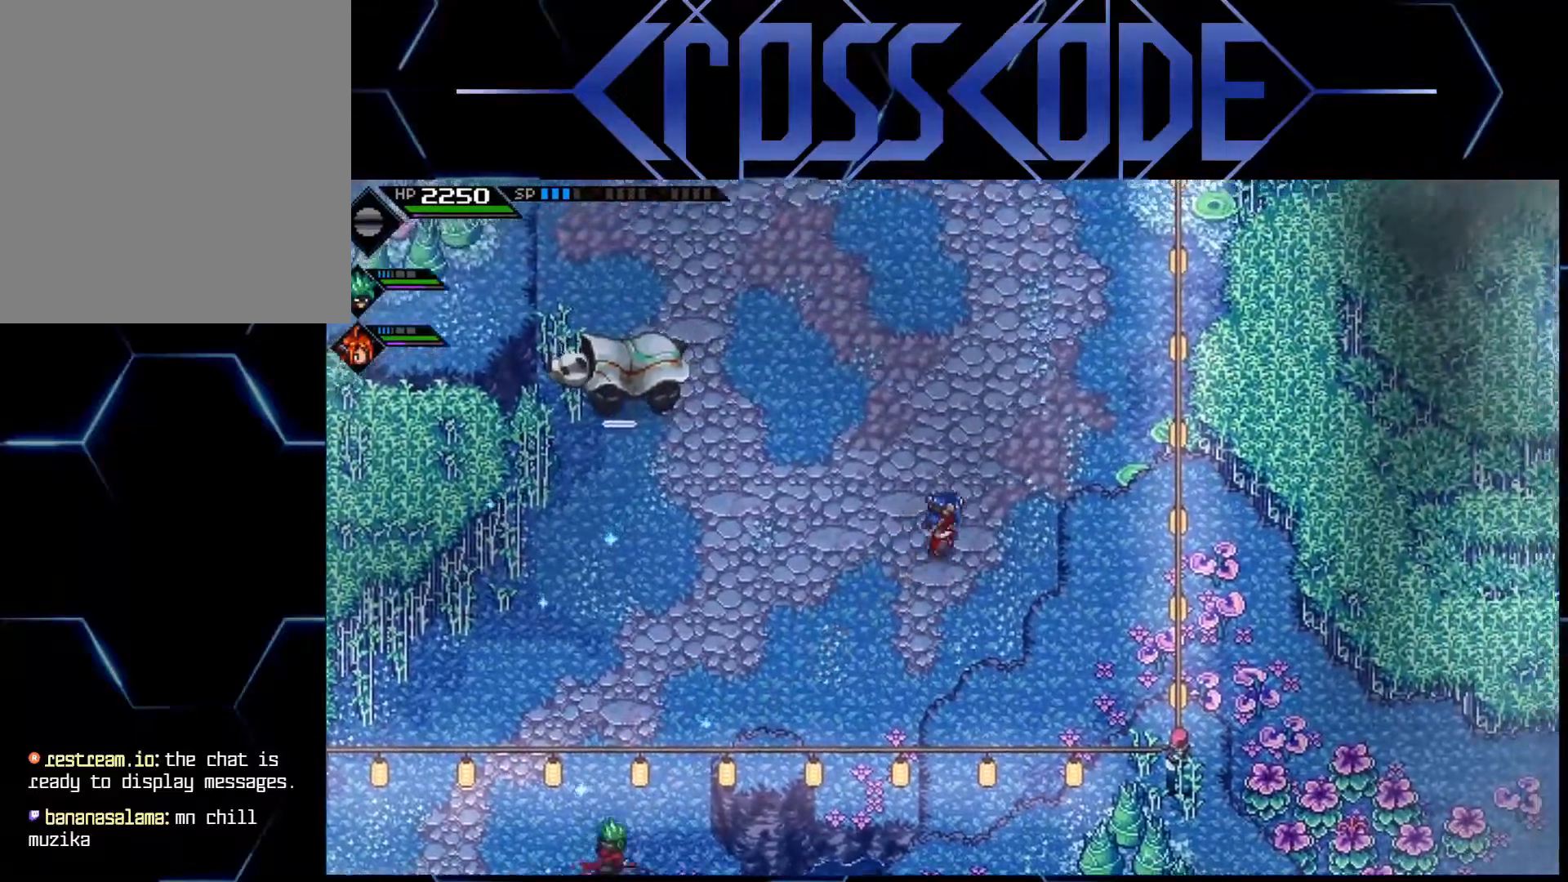
{"buttons": [], "left_stick": "up-right", "right_stick": "center", "events": []}
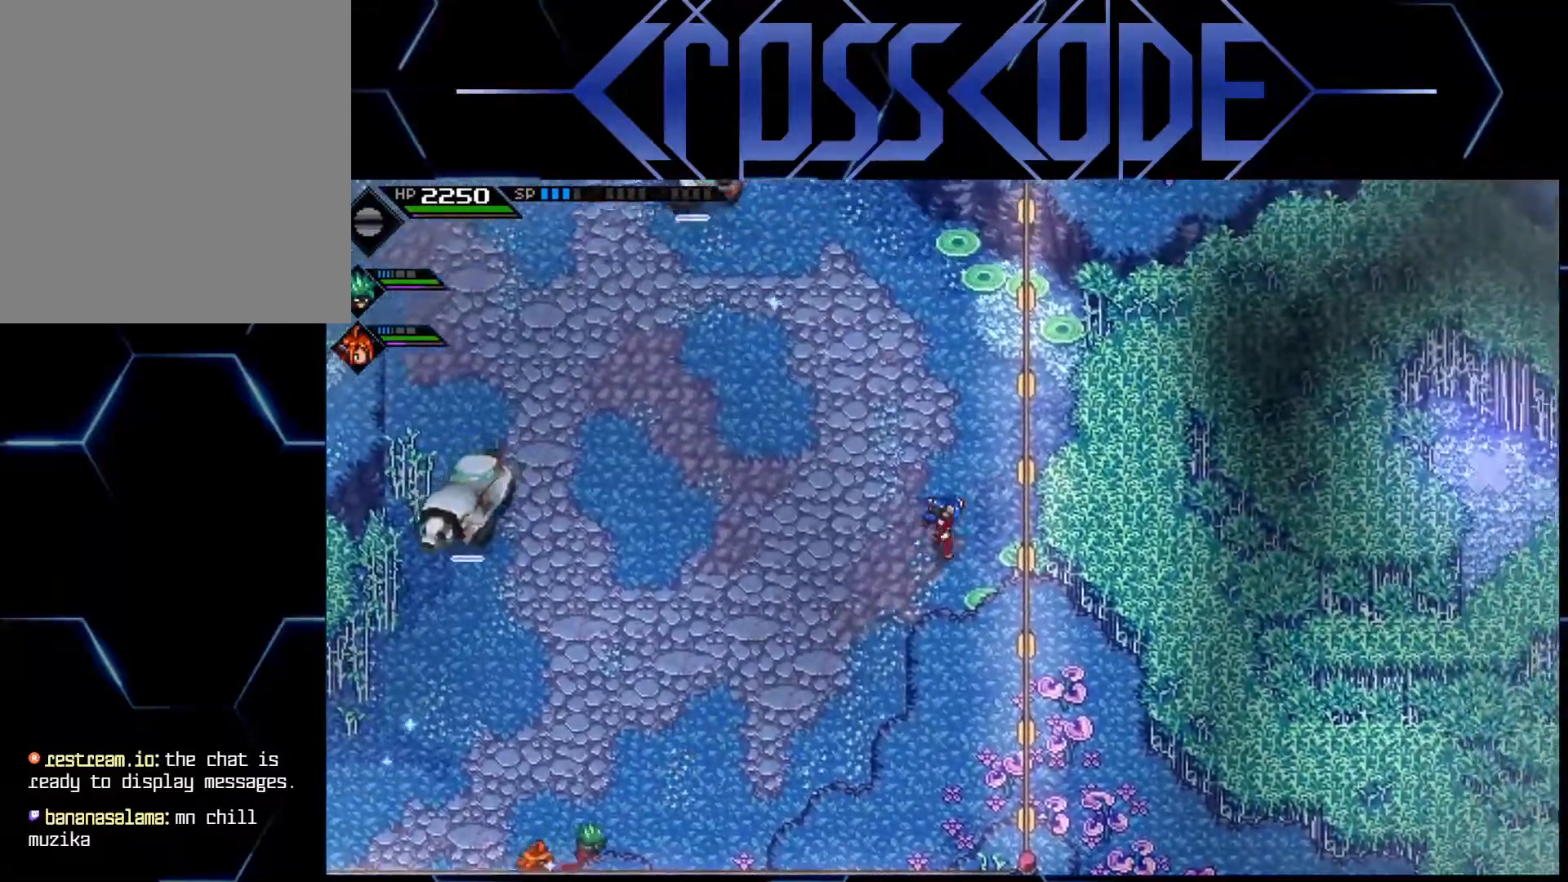
{"buttons": [], "left_stick": "up-right", "right_stick": "center", "events": []}
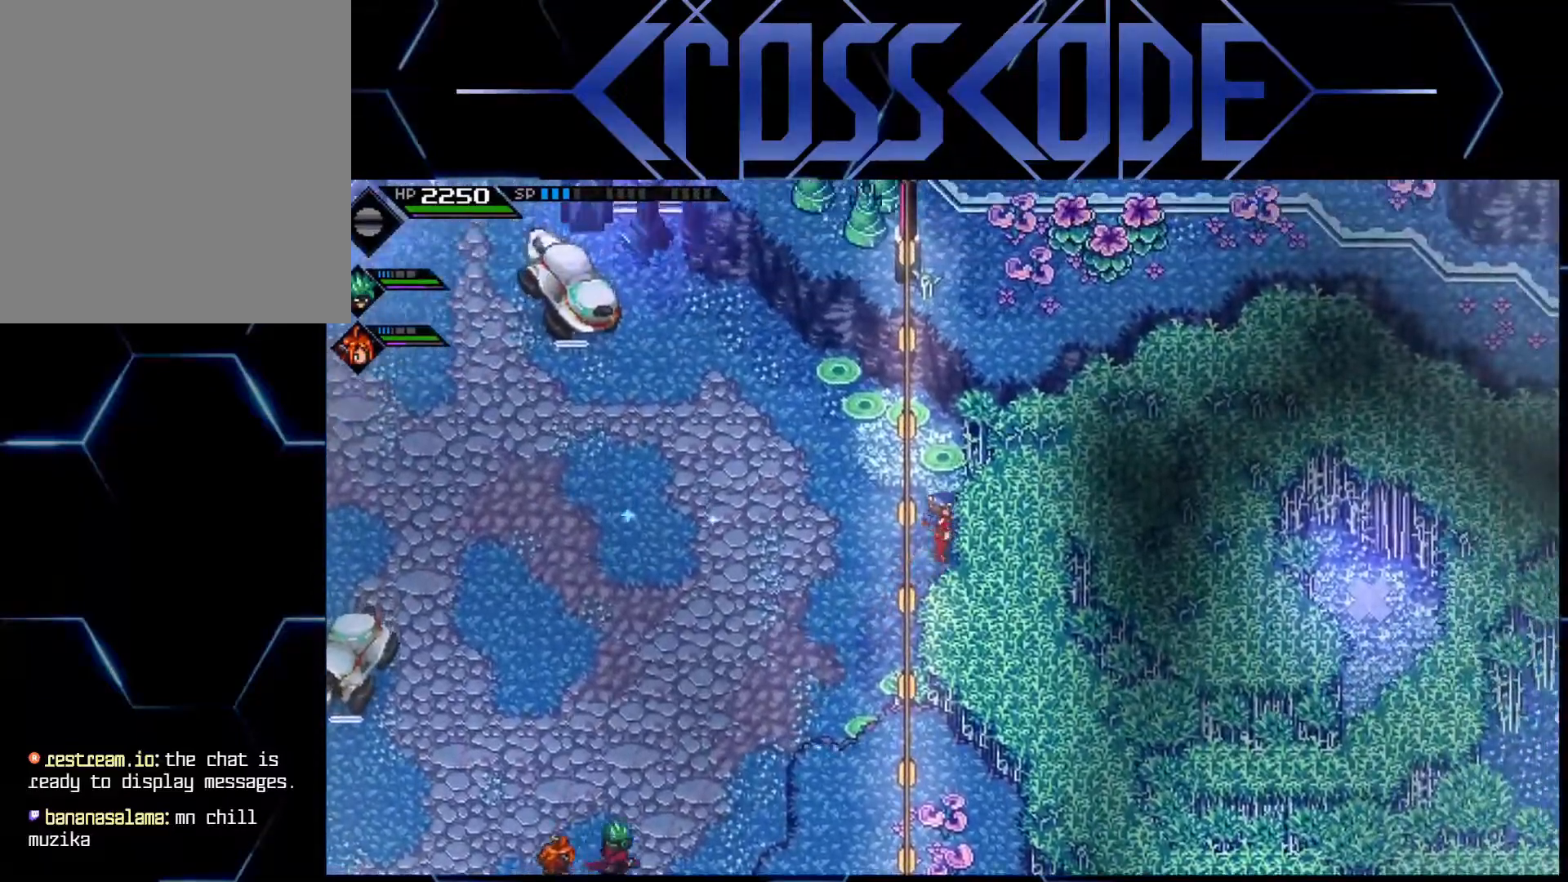
{"buttons": [], "left_stick": "down-left", "right_stick": "center", "events": [[17, "left_stick", "center"], [250, "left_stick", "down-left"]]}
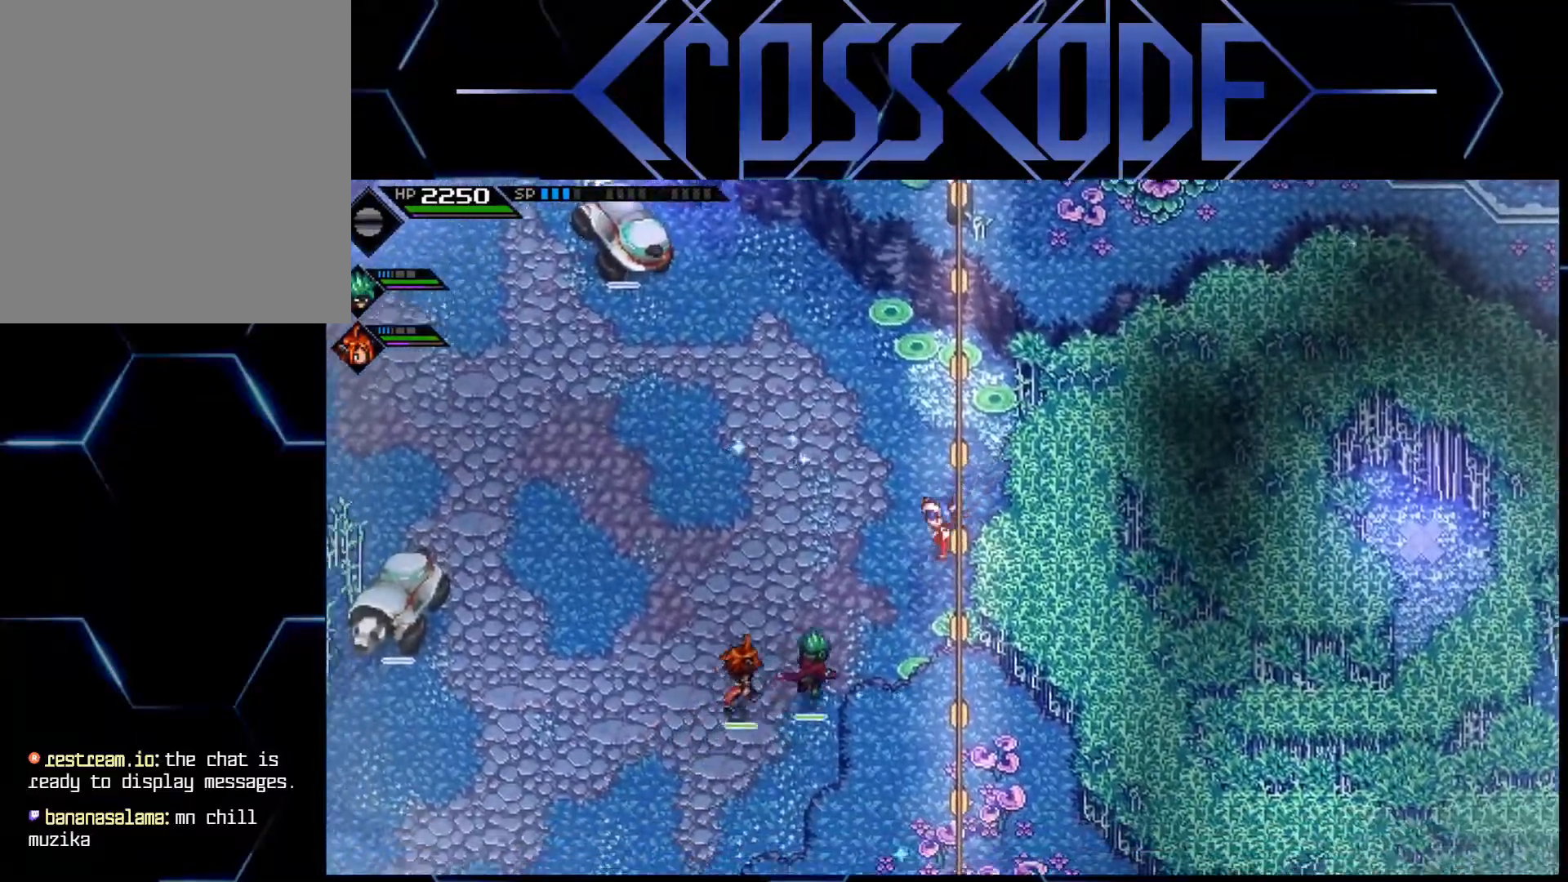
{"buttons": [], "left_stick": "down-left", "right_stick": "center", "events": []}
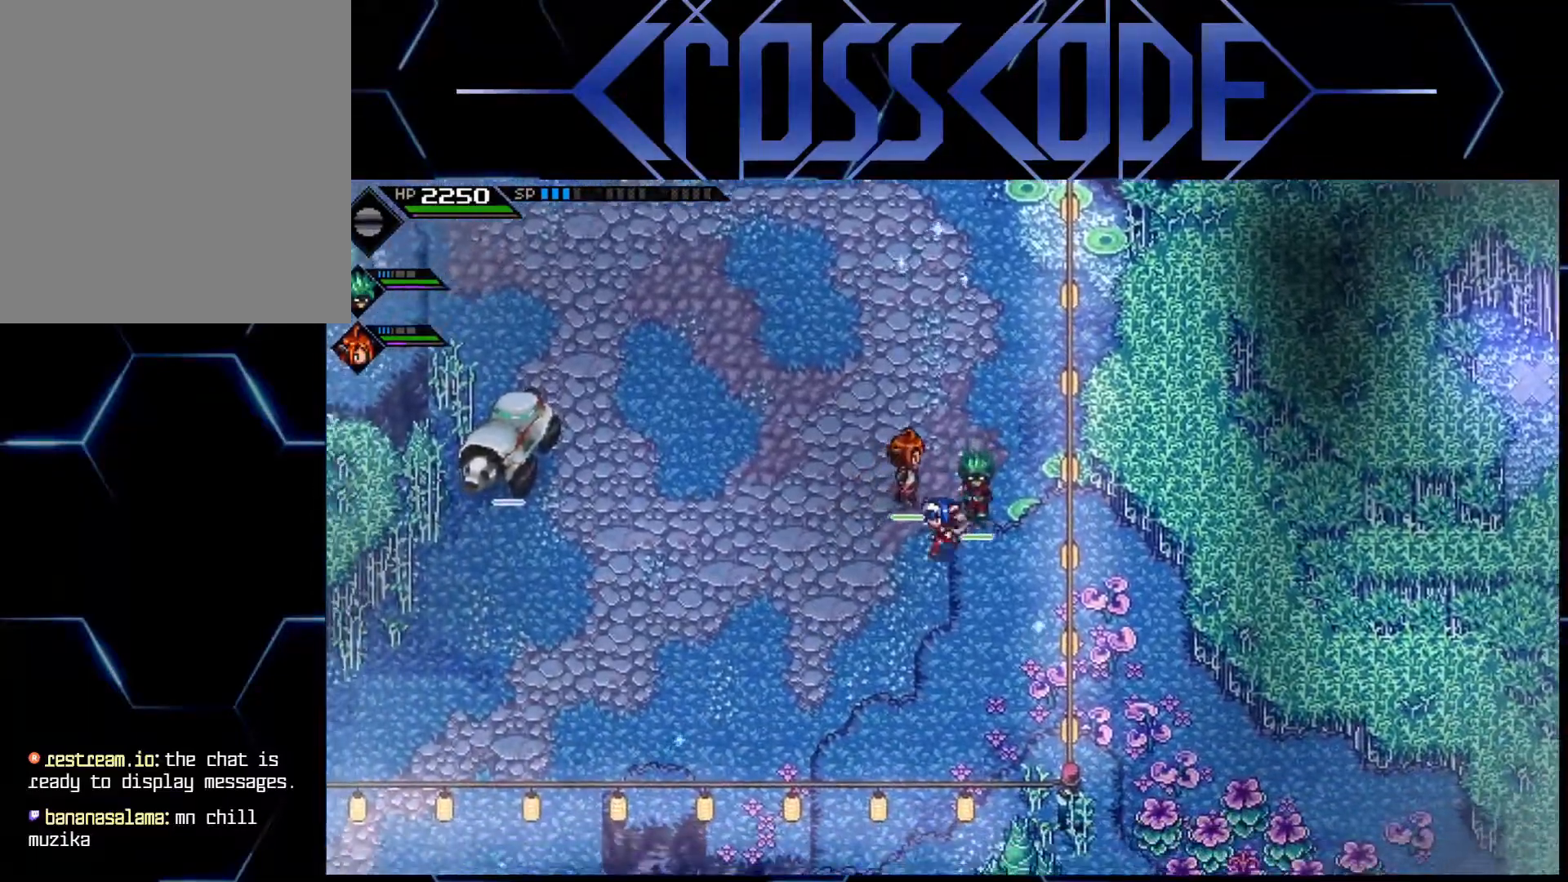
{"buttons": [], "left_stick": "down-left", "right_stick": "center", "events": []}
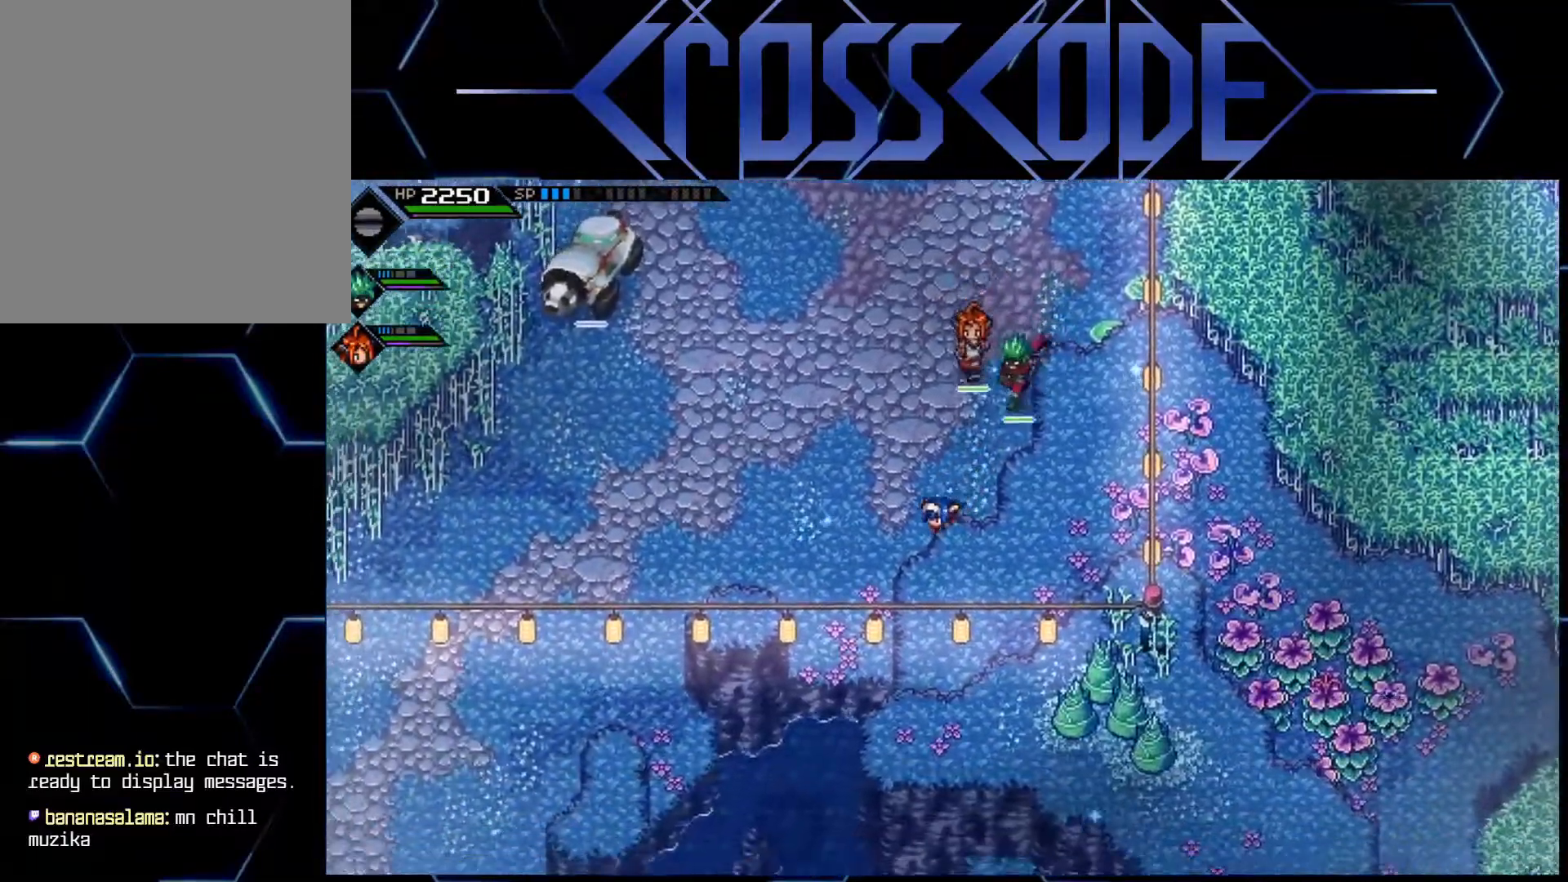
{"buttons": [], "left_stick": "up-left", "right_stick": "center", "events": [[300, "left_stick", "center"], [367, "left_stick", "up-left"]]}
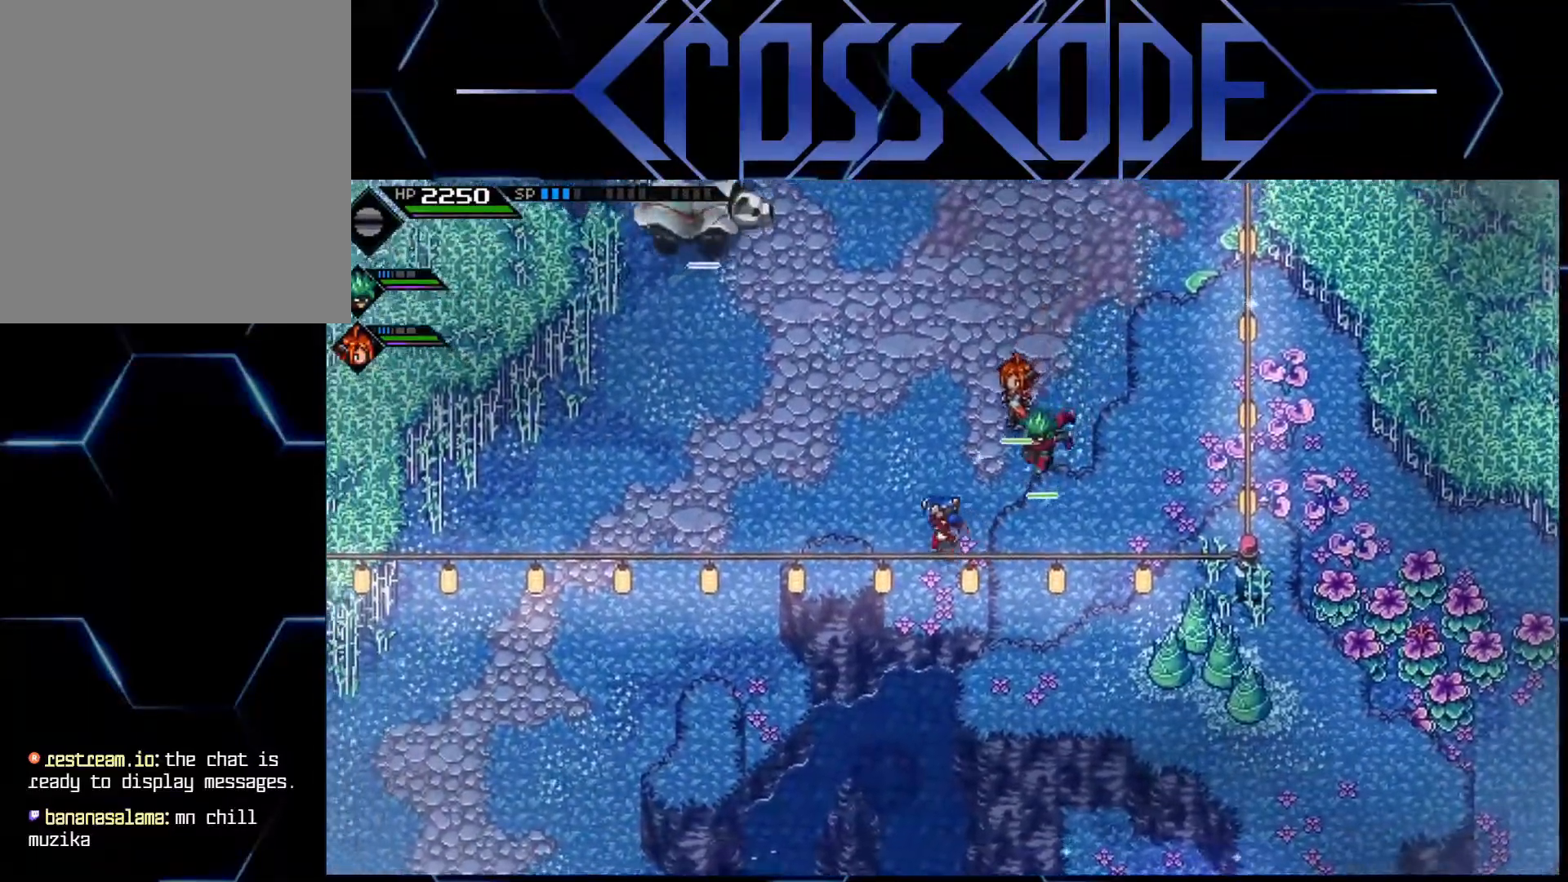
{"buttons": ["L1"], "left_stick": "left", "right_stick": "center", "events": [[83, "left_stick", "left"], [417, "L1", "down"]]}
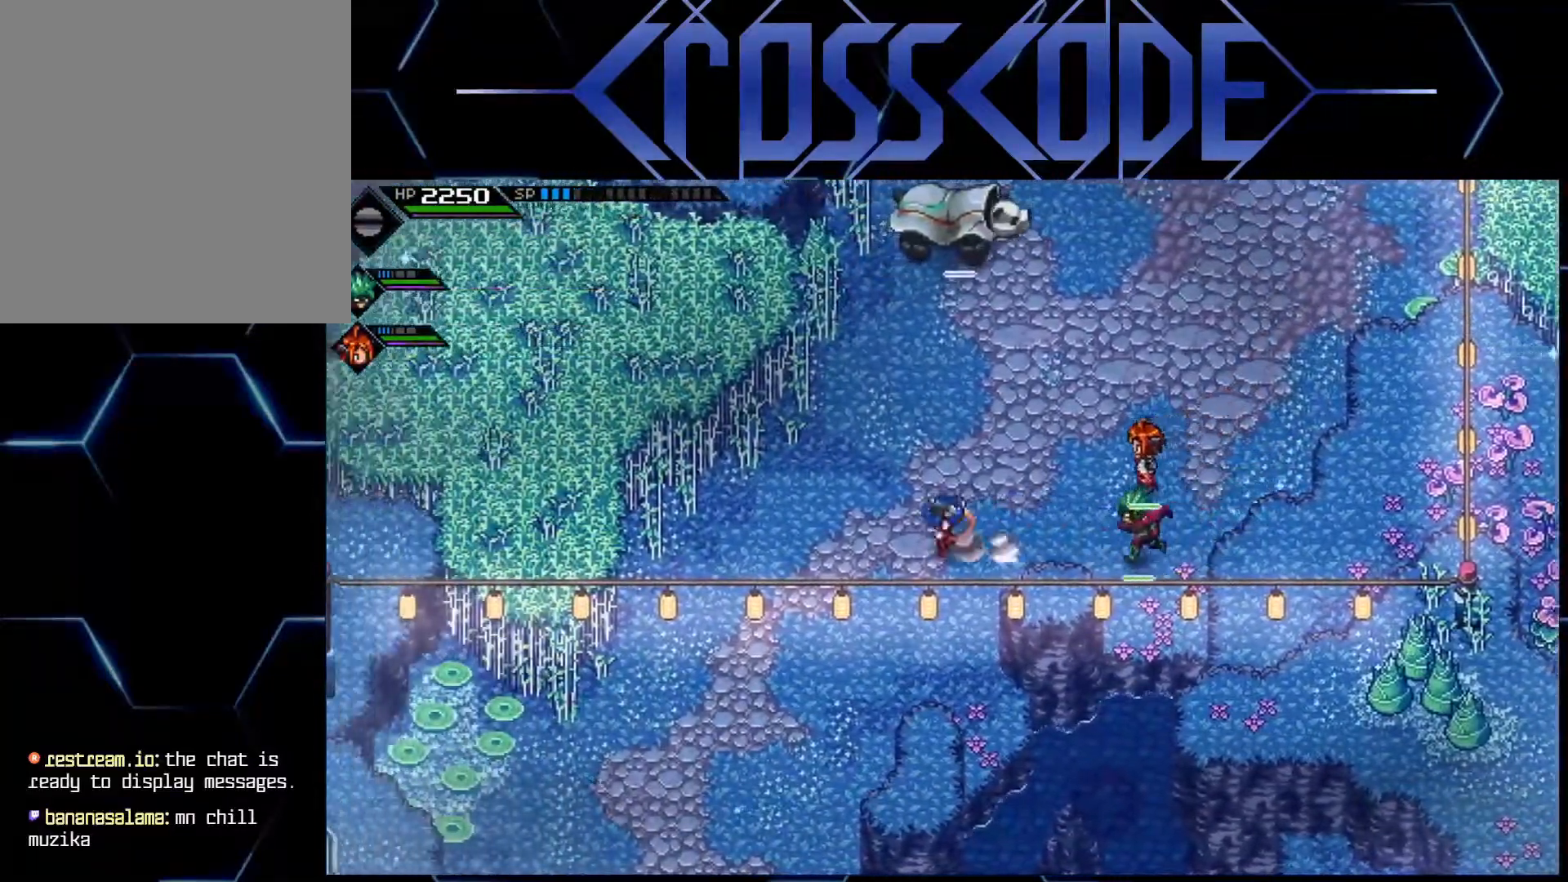
{"buttons": [], "left_stick": "down", "right_stick": "center", "events": [[17, "L1", "up"], [67, "left_stick", "down"], [117, "L1", "down"], [217, "L1", "up"]]}
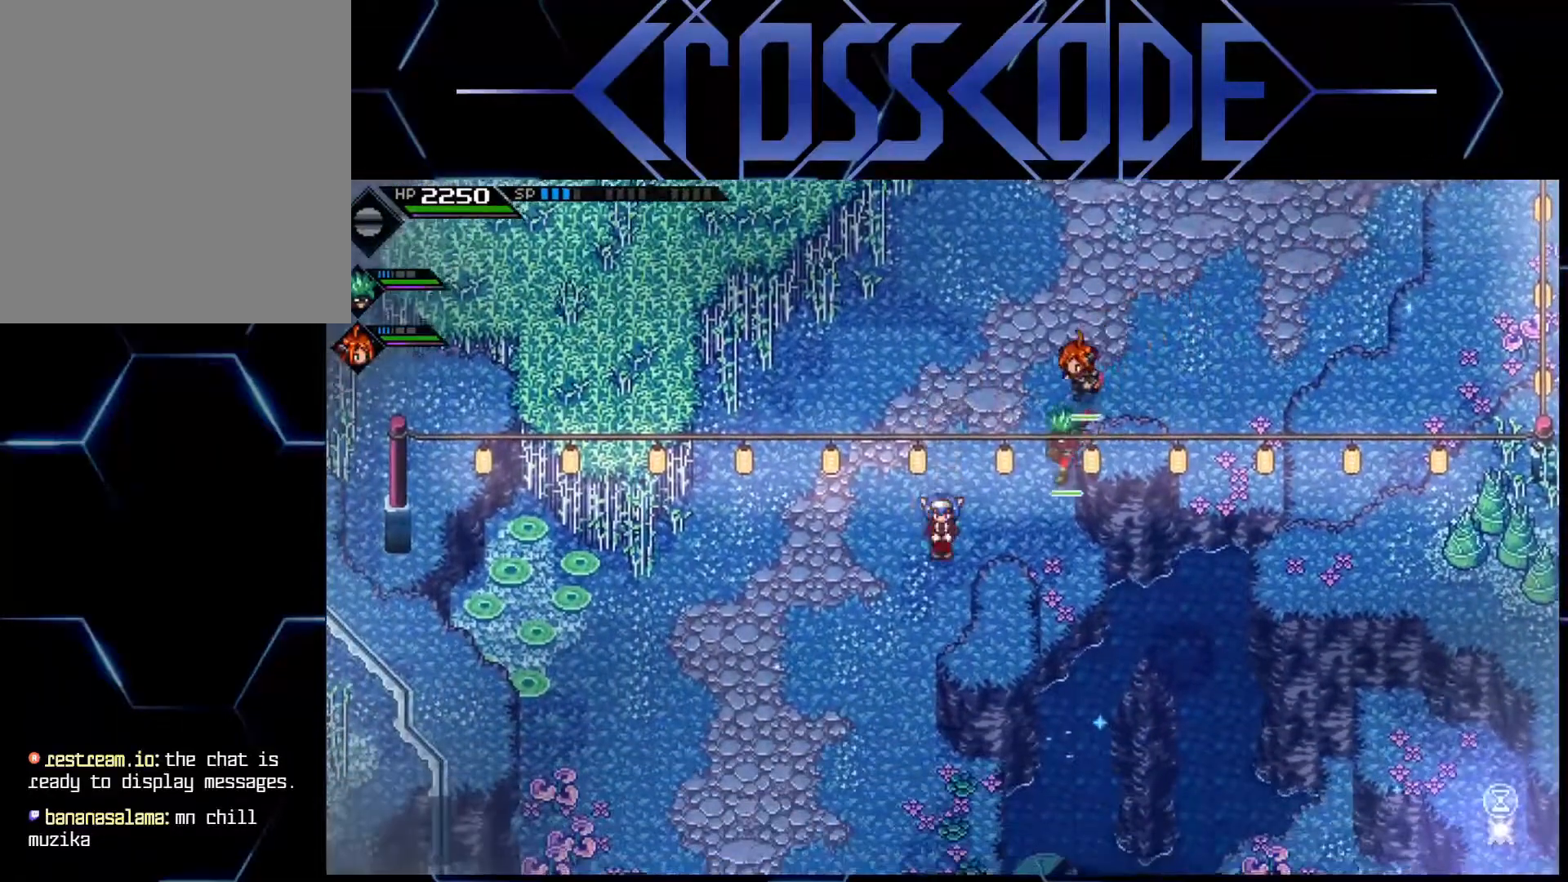
{"buttons": [], "left_stick": "down", "right_stick": "center", "events": [[200, "left_stick", "left"], [300, "left_stick", "down"]]}